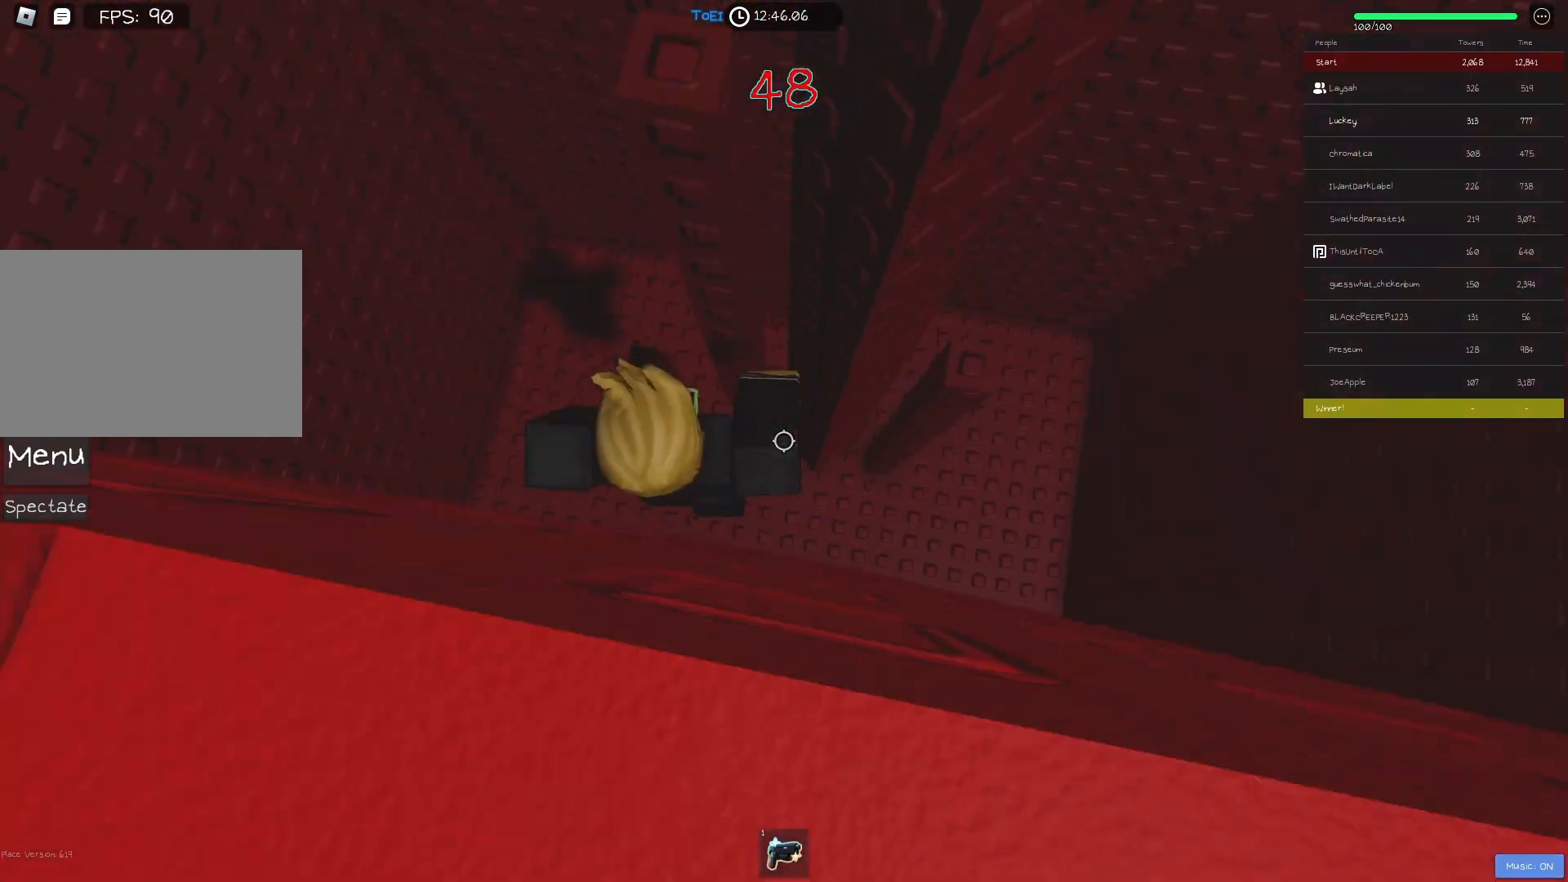
Gameplay with keyboard; each line is a JSON object with the keys held at the frame after it. "events" lists presses ("down") and releases ("up") of "a", "ctrl", "d", "e", "f", "q", "r", "s", "shift", "space", "tab" and "w" between this image and that frame as [ms after this image, input, new state], when the widget could be followed in between. No other keys are recorded. Mouse input is not recorded.
{"keys": [], "events": [[367, "d", "up"]]}
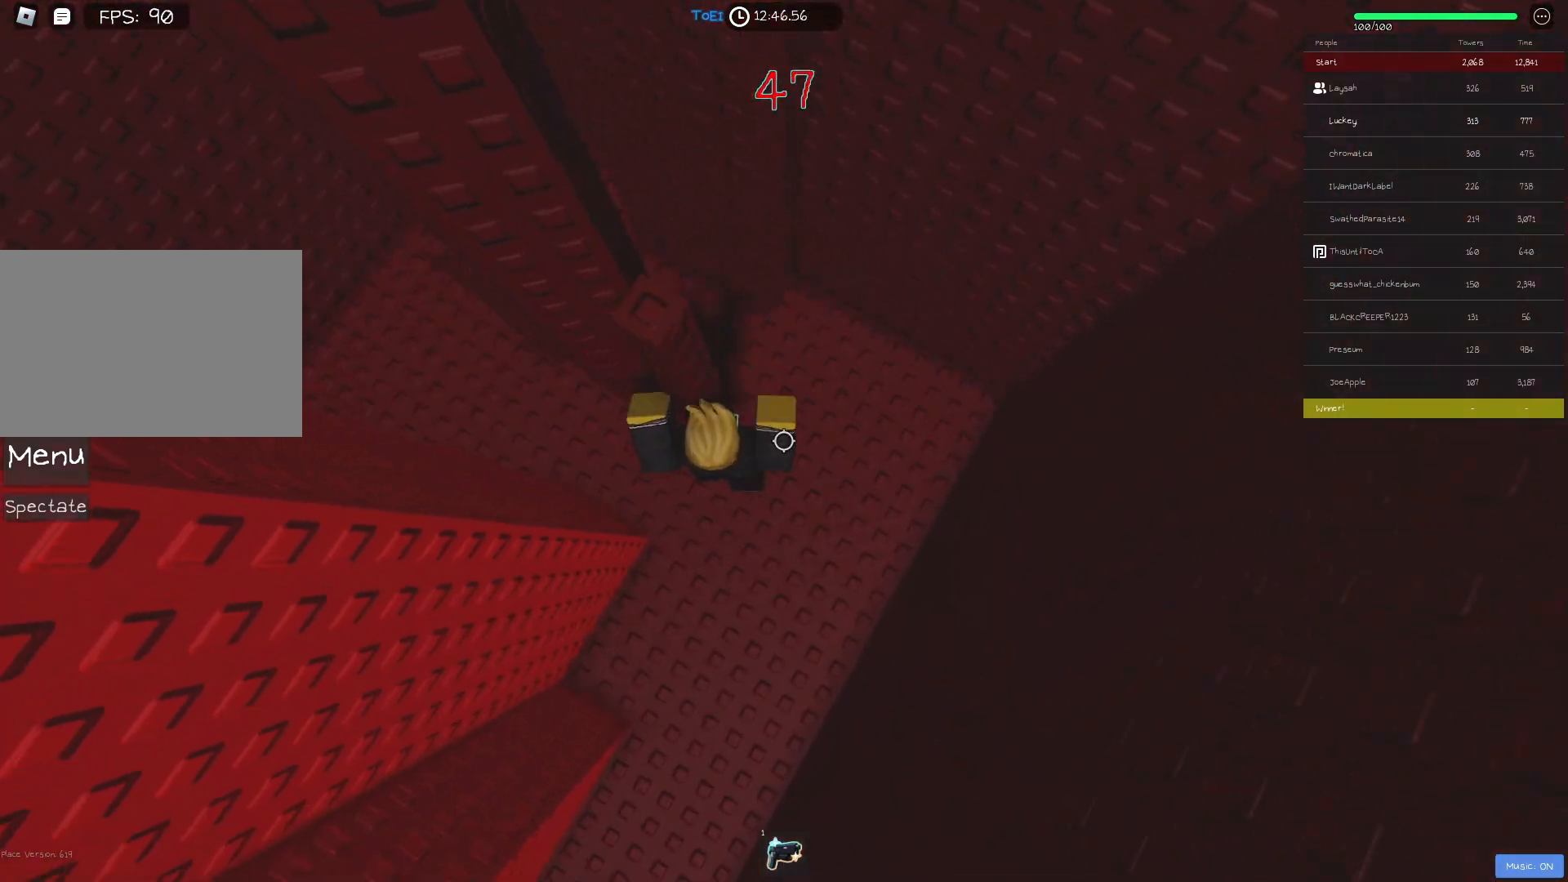
{"keys": ["a", "space"], "events": [[133, "a", "down"], [417, "space", "down"]]}
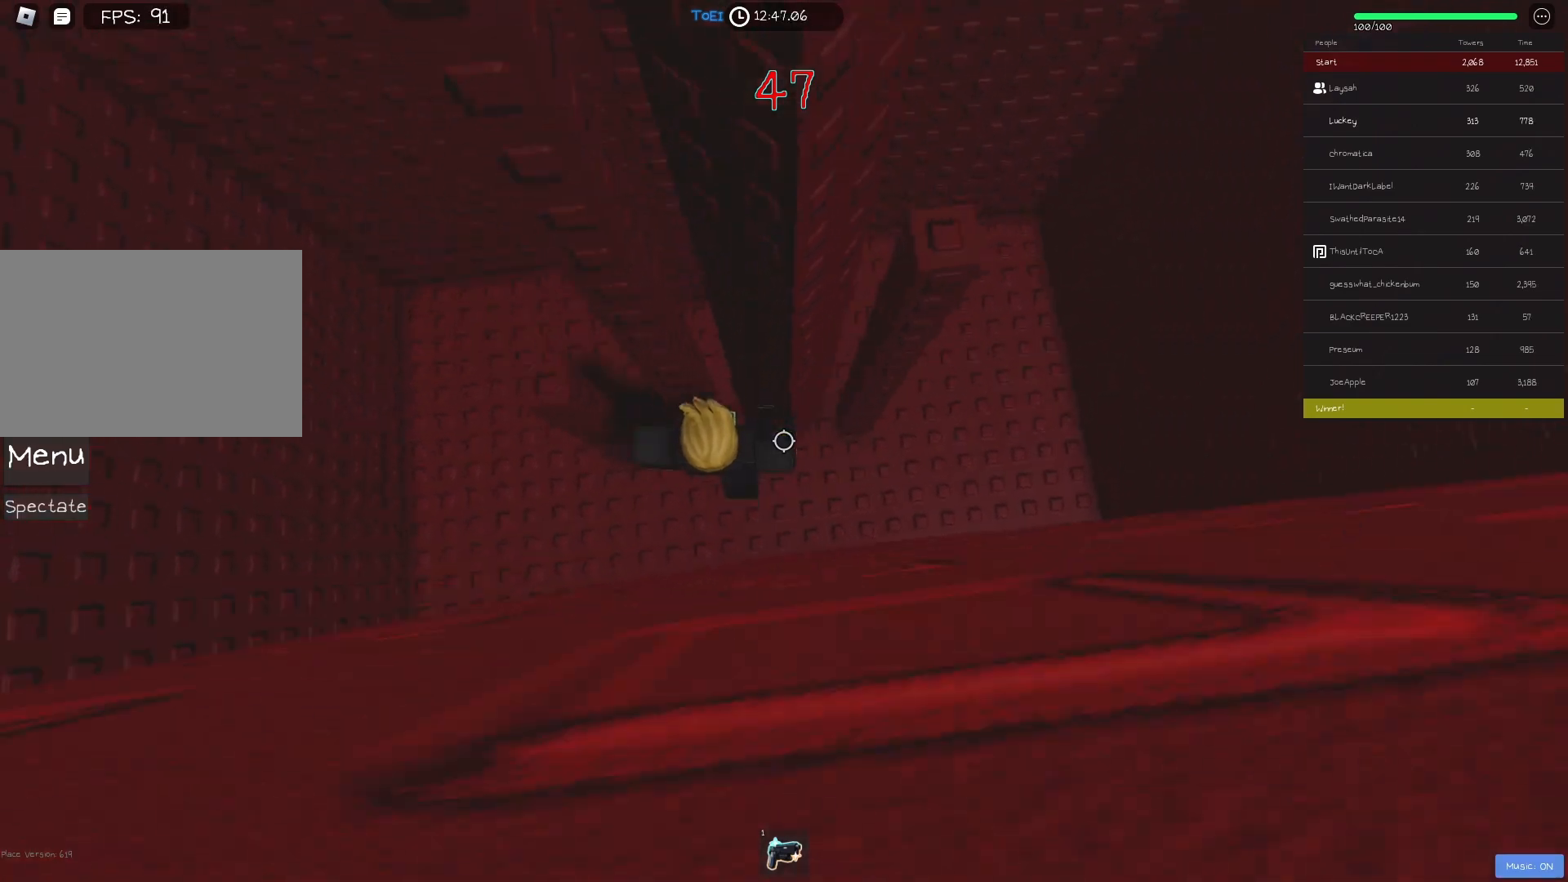
{"keys": ["d", "space"], "events": [[50, "space", "up"], [233, "a", "up"], [317, "d", "down"], [450, "space", "down"]]}
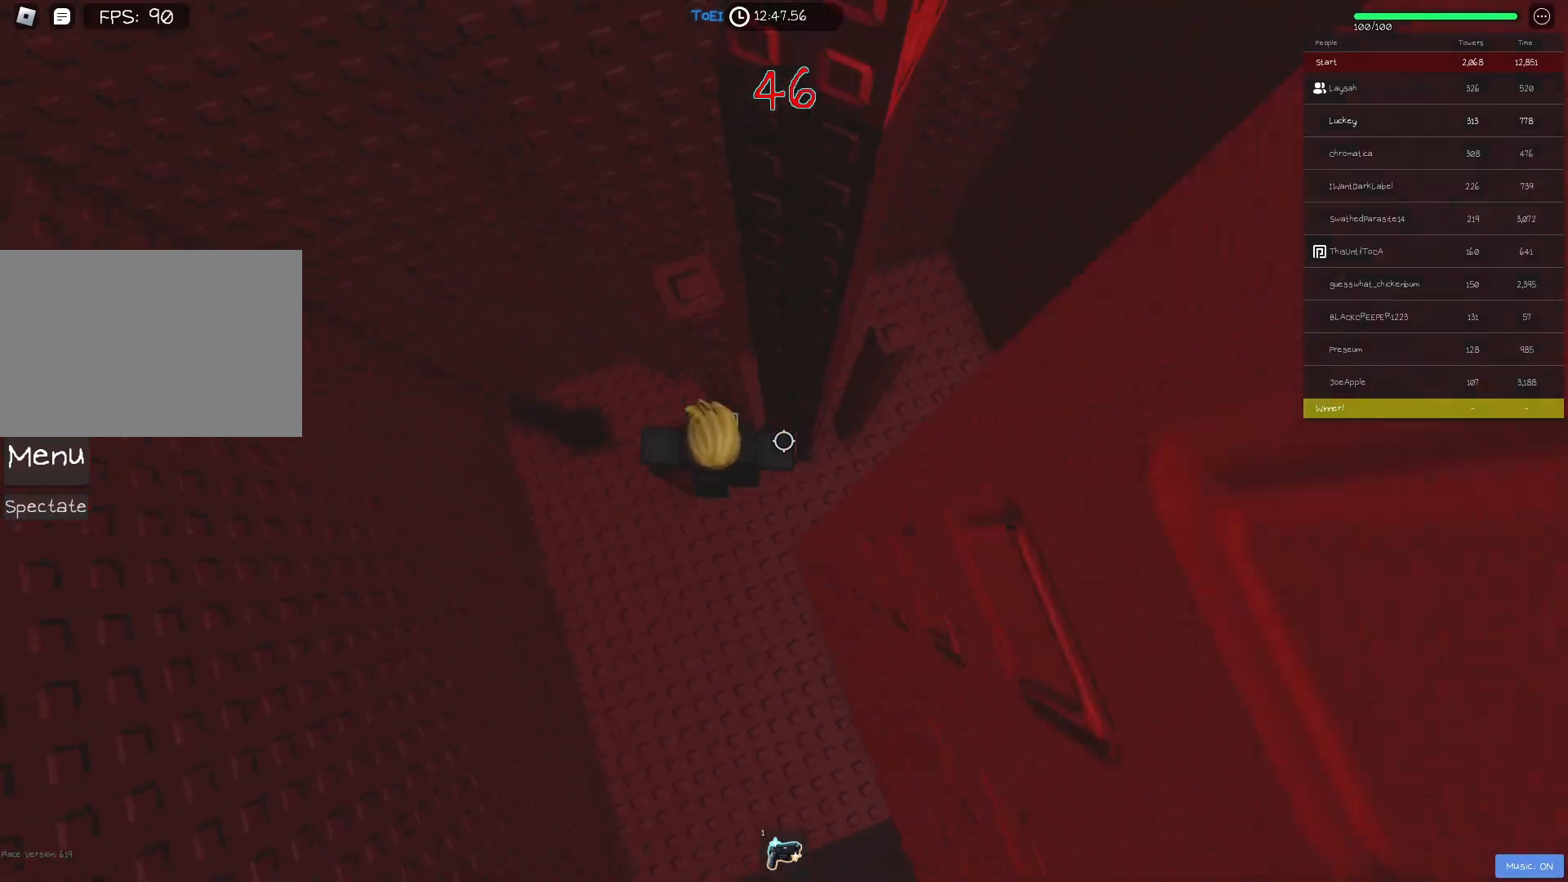
{"keys": ["a"], "events": [[83, "space", "up"], [417, "d", "up"], [483, "a", "down"]]}
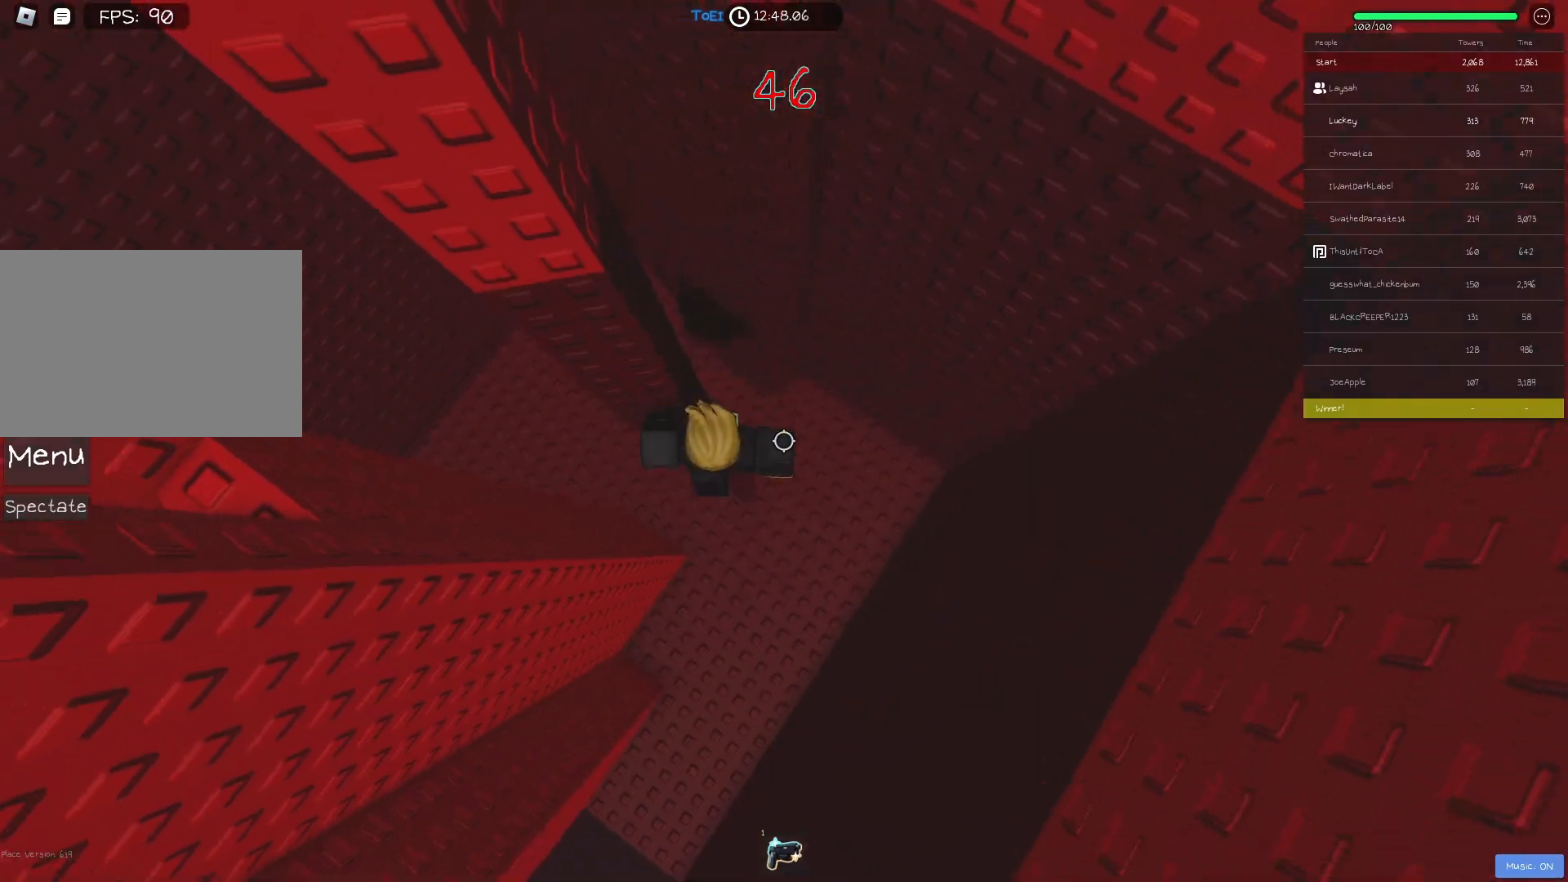
{"keys": [], "events": [[83, "space", "down"], [200, "space", "up"], [317, "w", "down"], [417, "w", "up"], [433, "a", "up"]]}
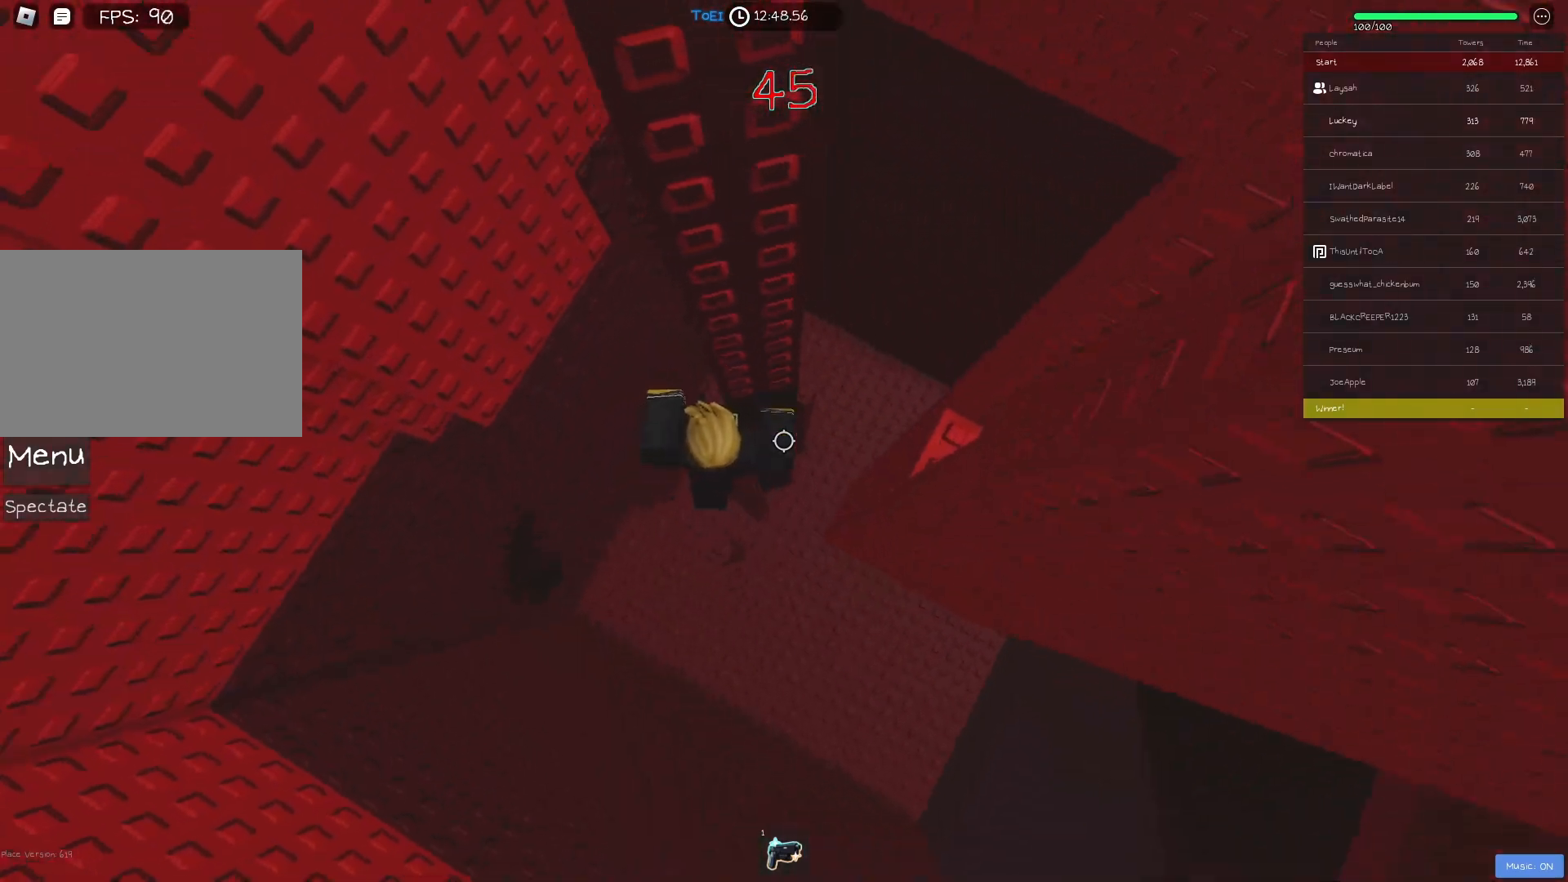
{"keys": ["d"], "events": [[117, "d", "down"], [217, "space", "down"], [317, "space", "up"]]}
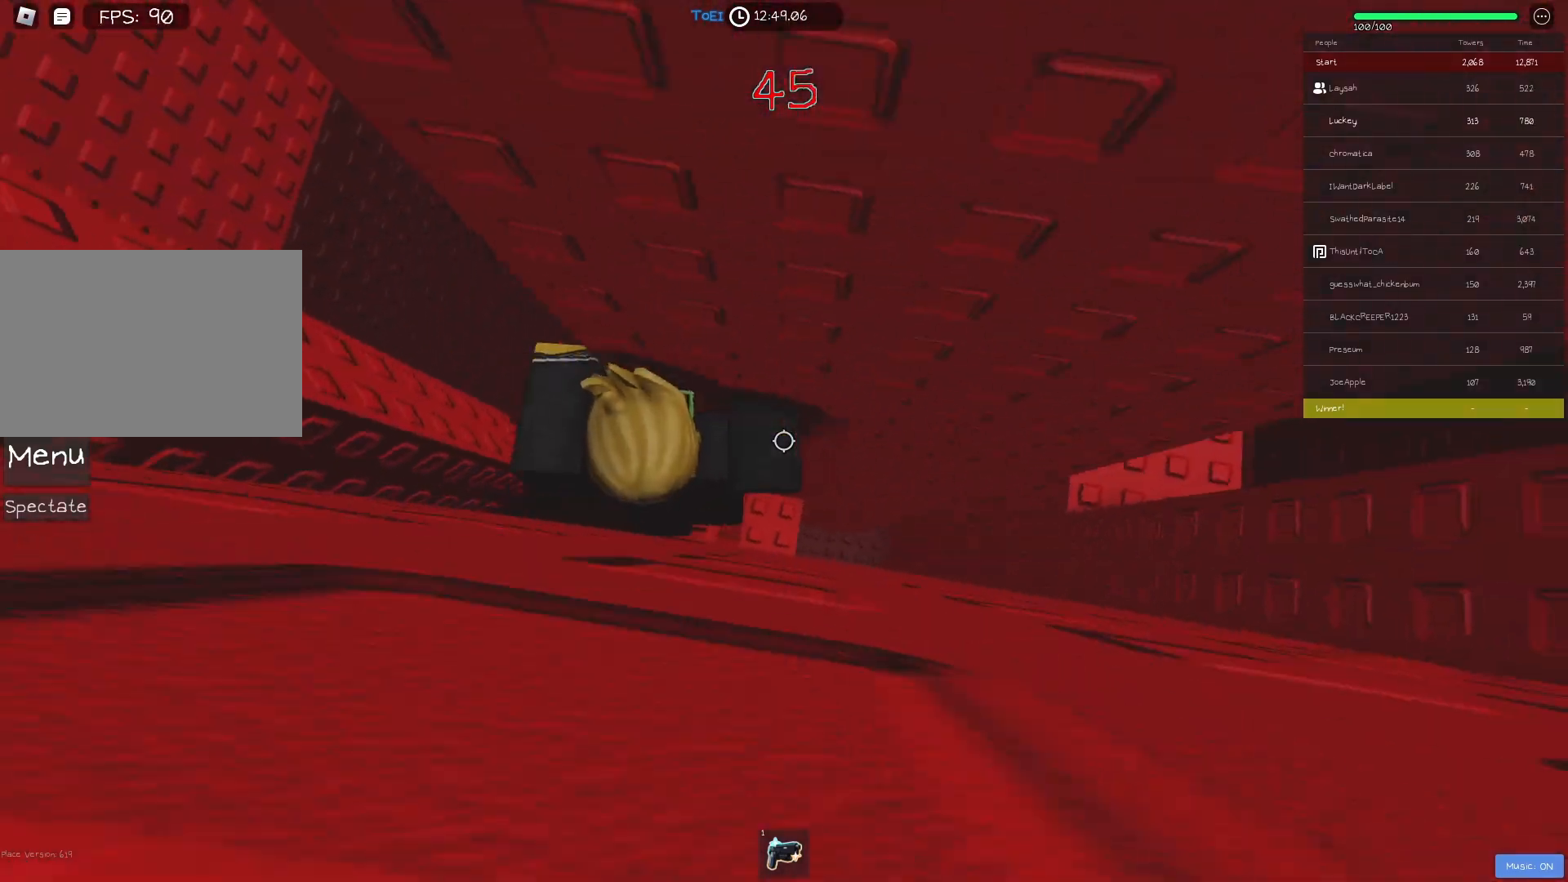
{"keys": ["d", "space"], "events": [[17, "d", "up"], [350, "d", "down"], [450, "space", "down"]]}
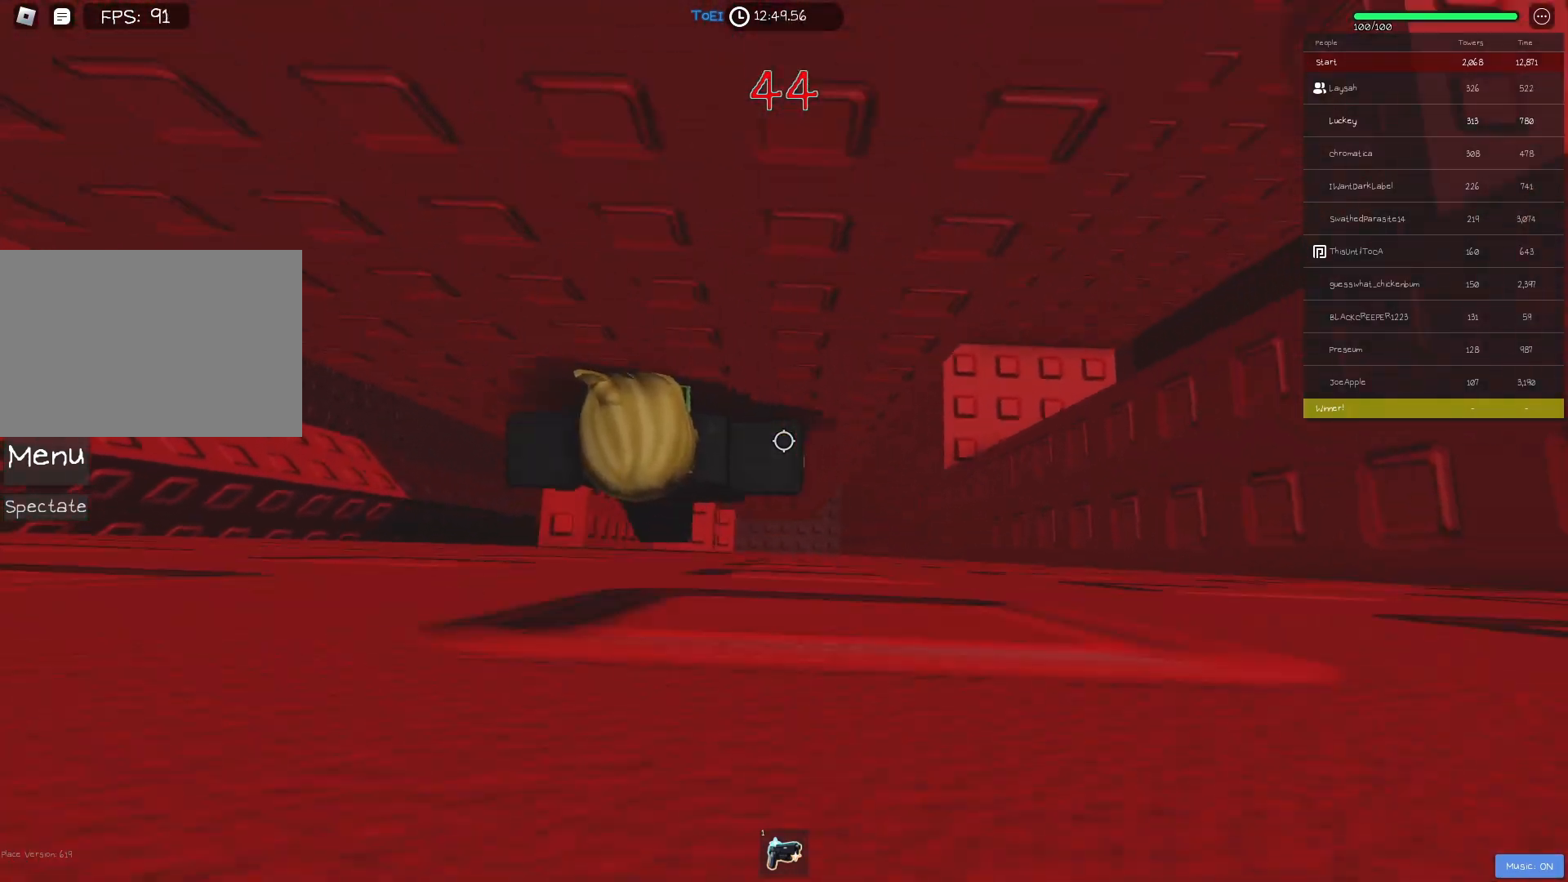
{"keys": [], "events": [[83, "space", "up"], [500, "d", "up"]]}
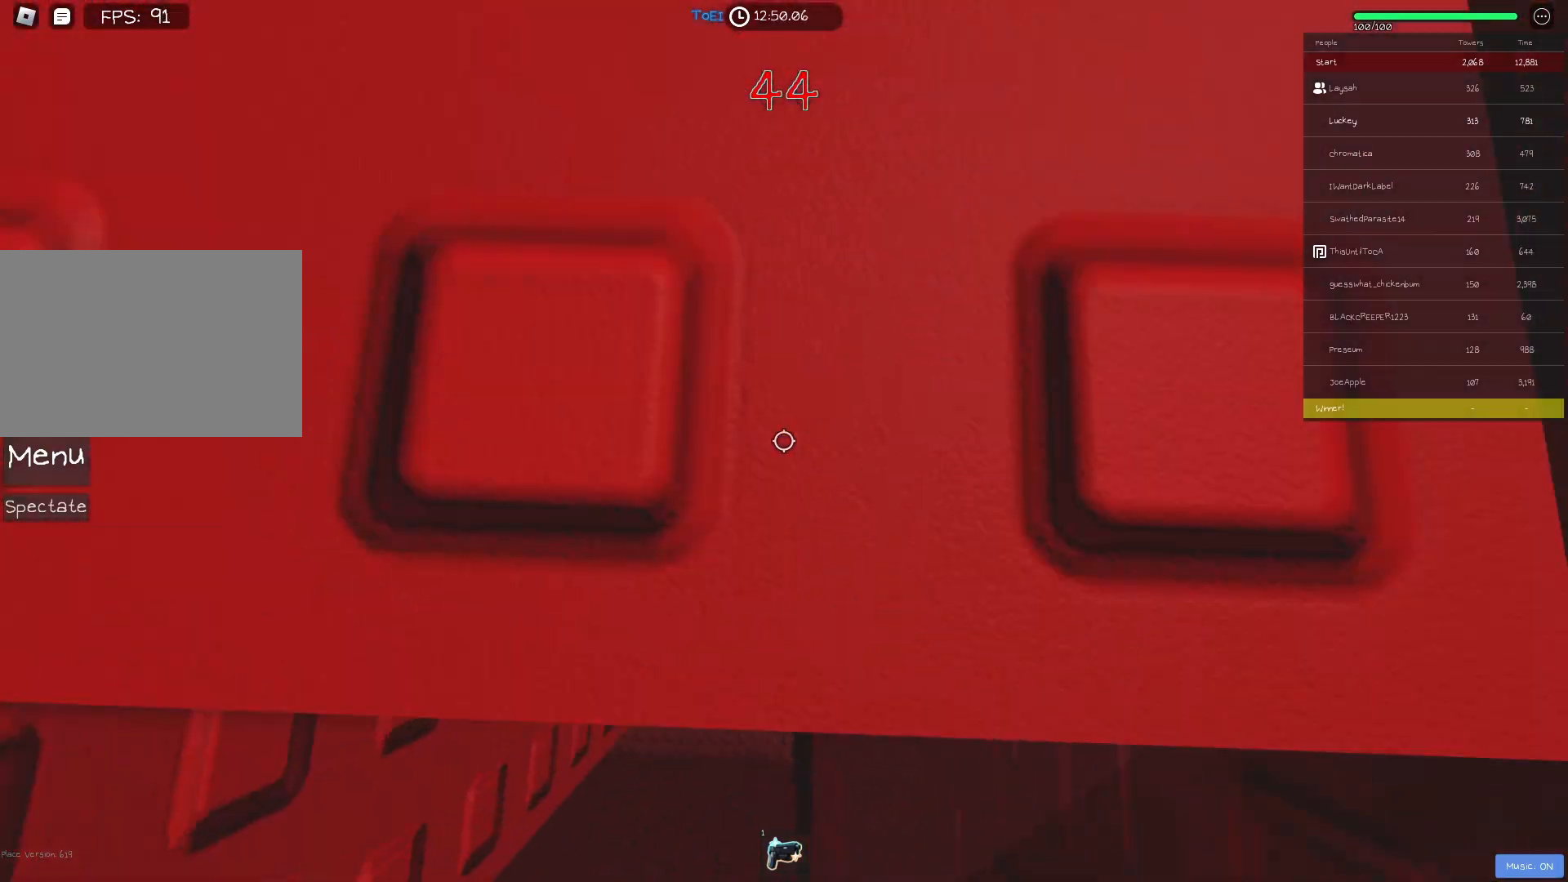
{"keys": ["w"], "events": [[100, "shift", "down"], [200, "shift", "up"], [283, "s", "down"], [350, "space", "down"], [367, "shift", "down"], [400, "s", "up"], [483, "space", "up"], [483, "w", "down"], [500, "shift", "up"]]}
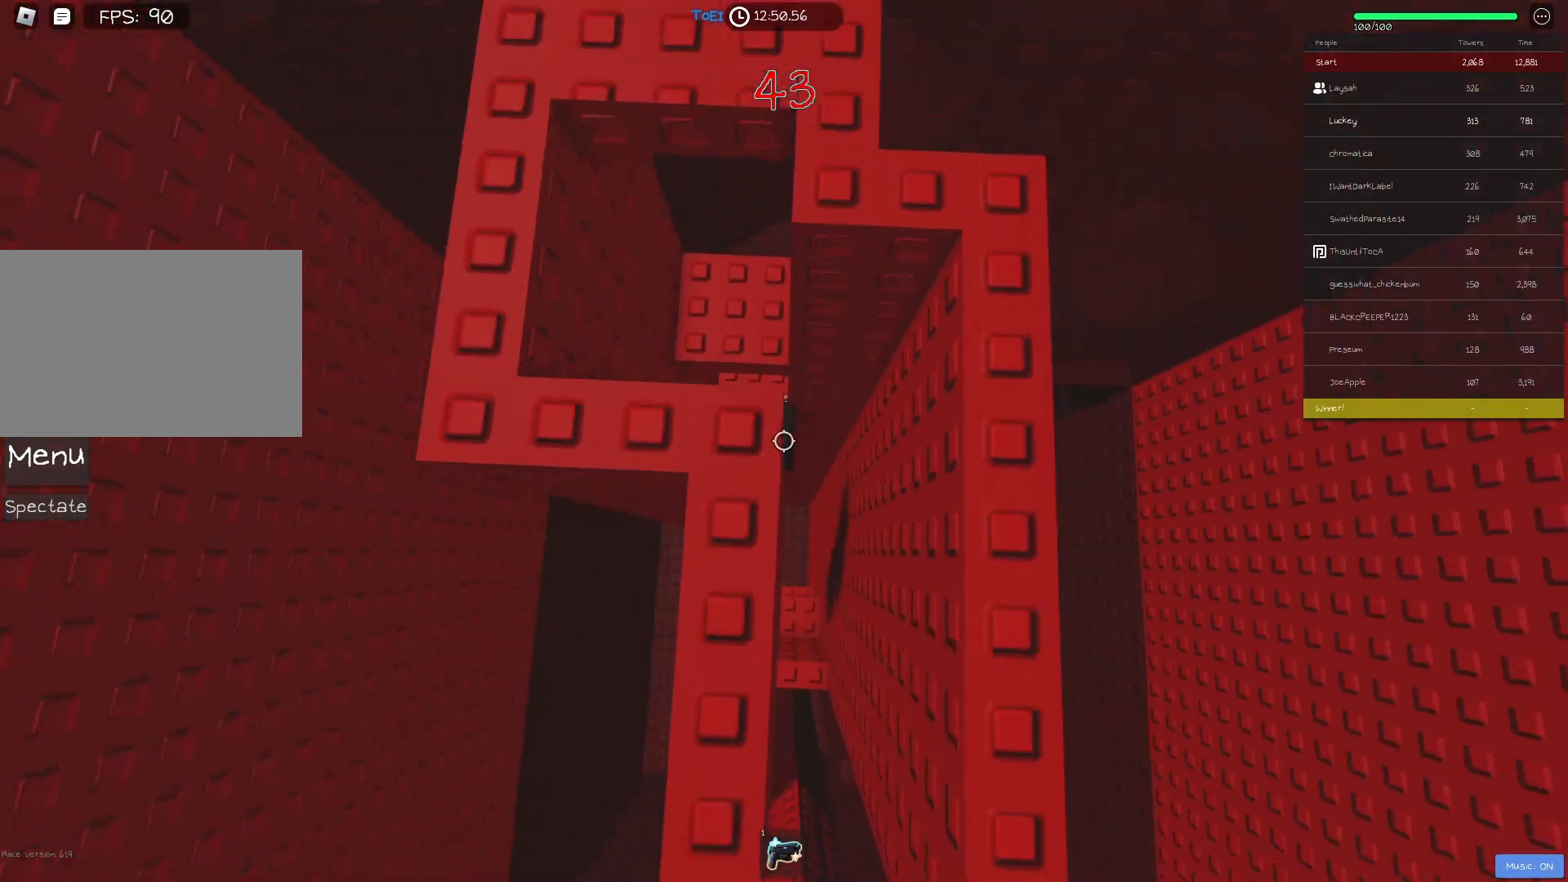
{"keys": [], "events": [[300, "w", "up"]]}
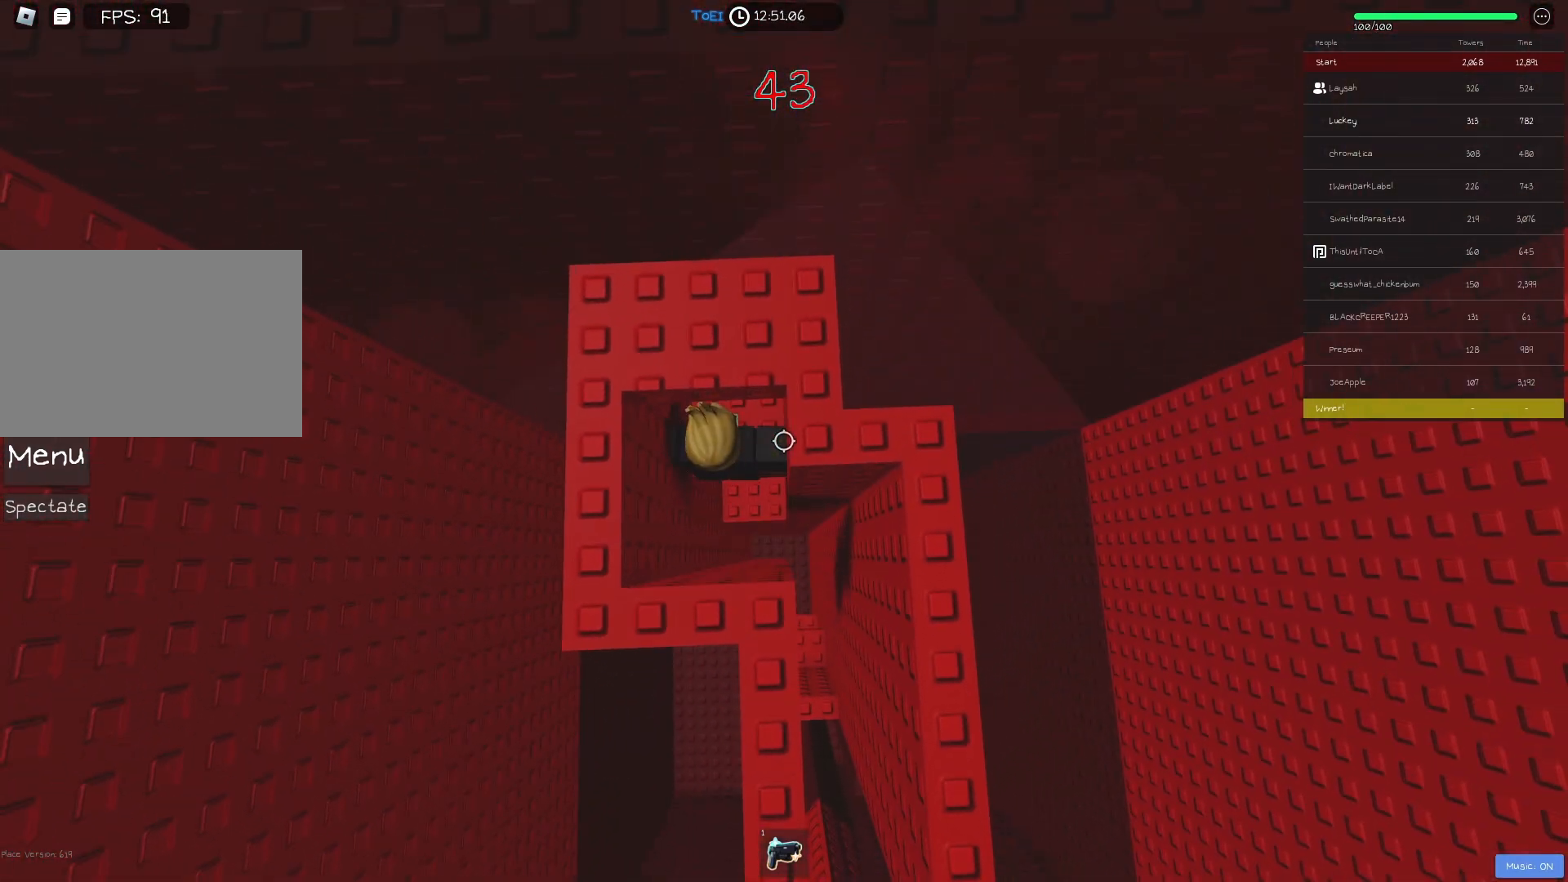
{"keys": ["w"], "events": [[117, "s", "down"], [183, "space", "down"], [200, "s", "up"], [300, "w", "down"], [317, "space", "up"]]}
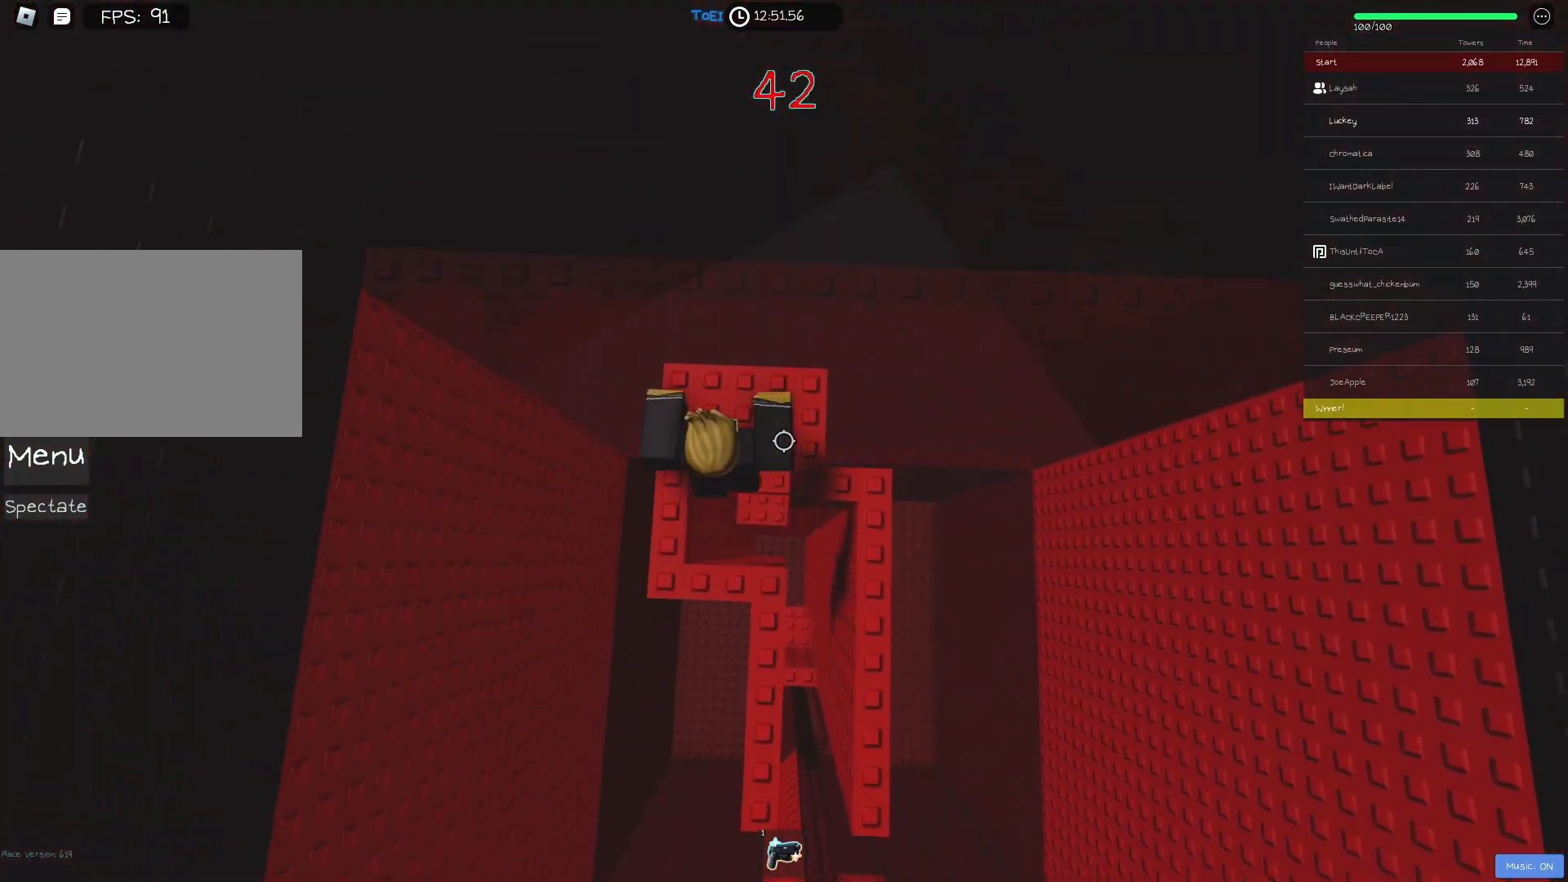
{"keys": ["d"], "events": [[83, "w", "up"], [100, "d", "down"], [183, "space", "down"], [317, "space", "up"]]}
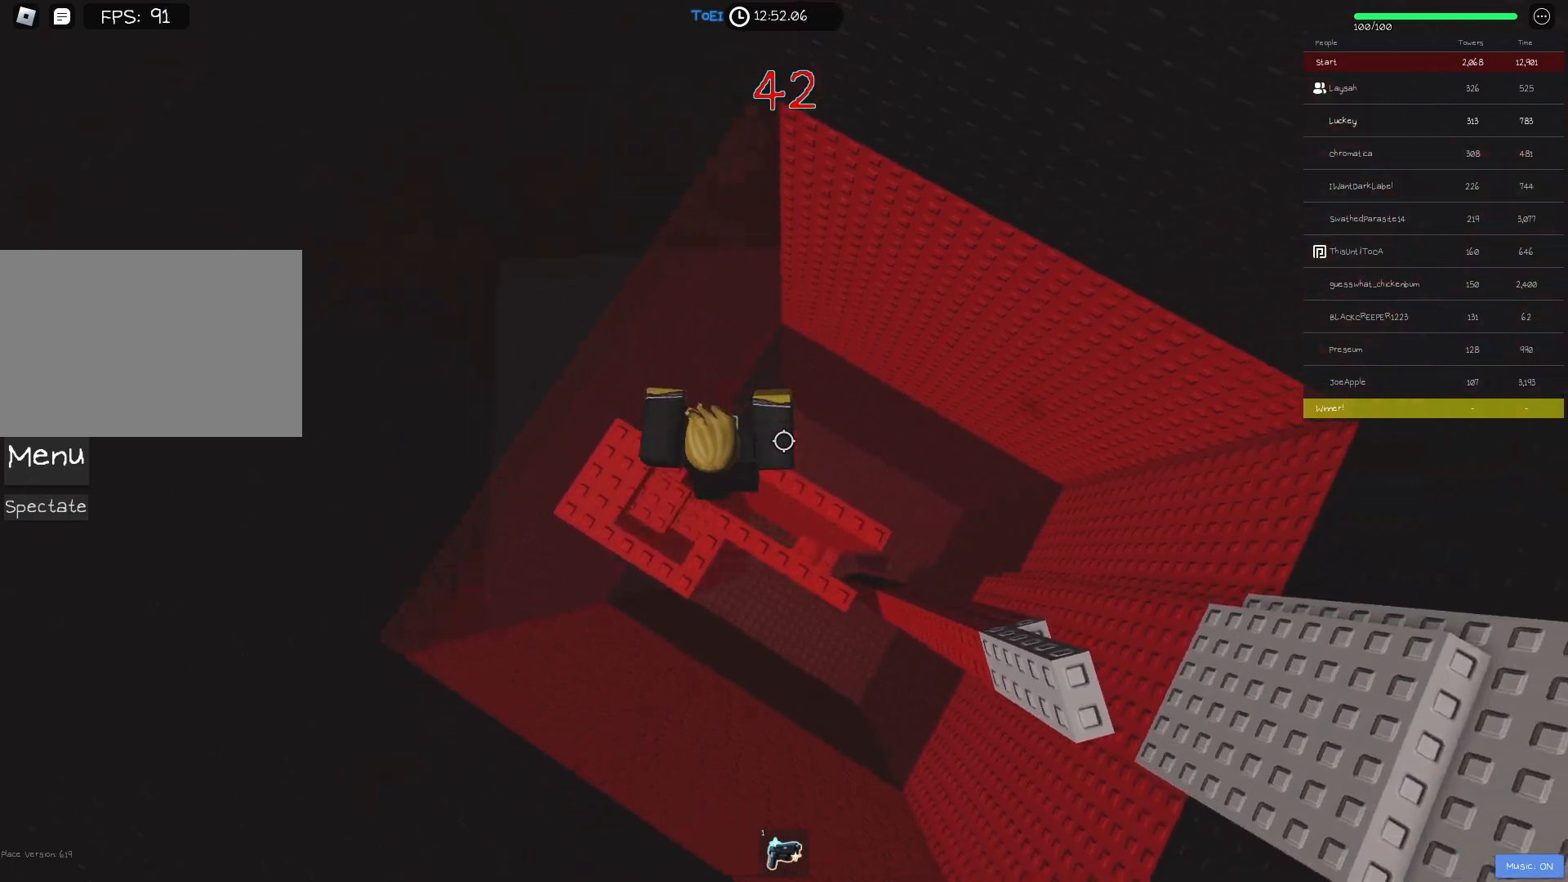
{"keys": ["shift"], "events": [[317, "d", "up"], [383, "shift", "down"]]}
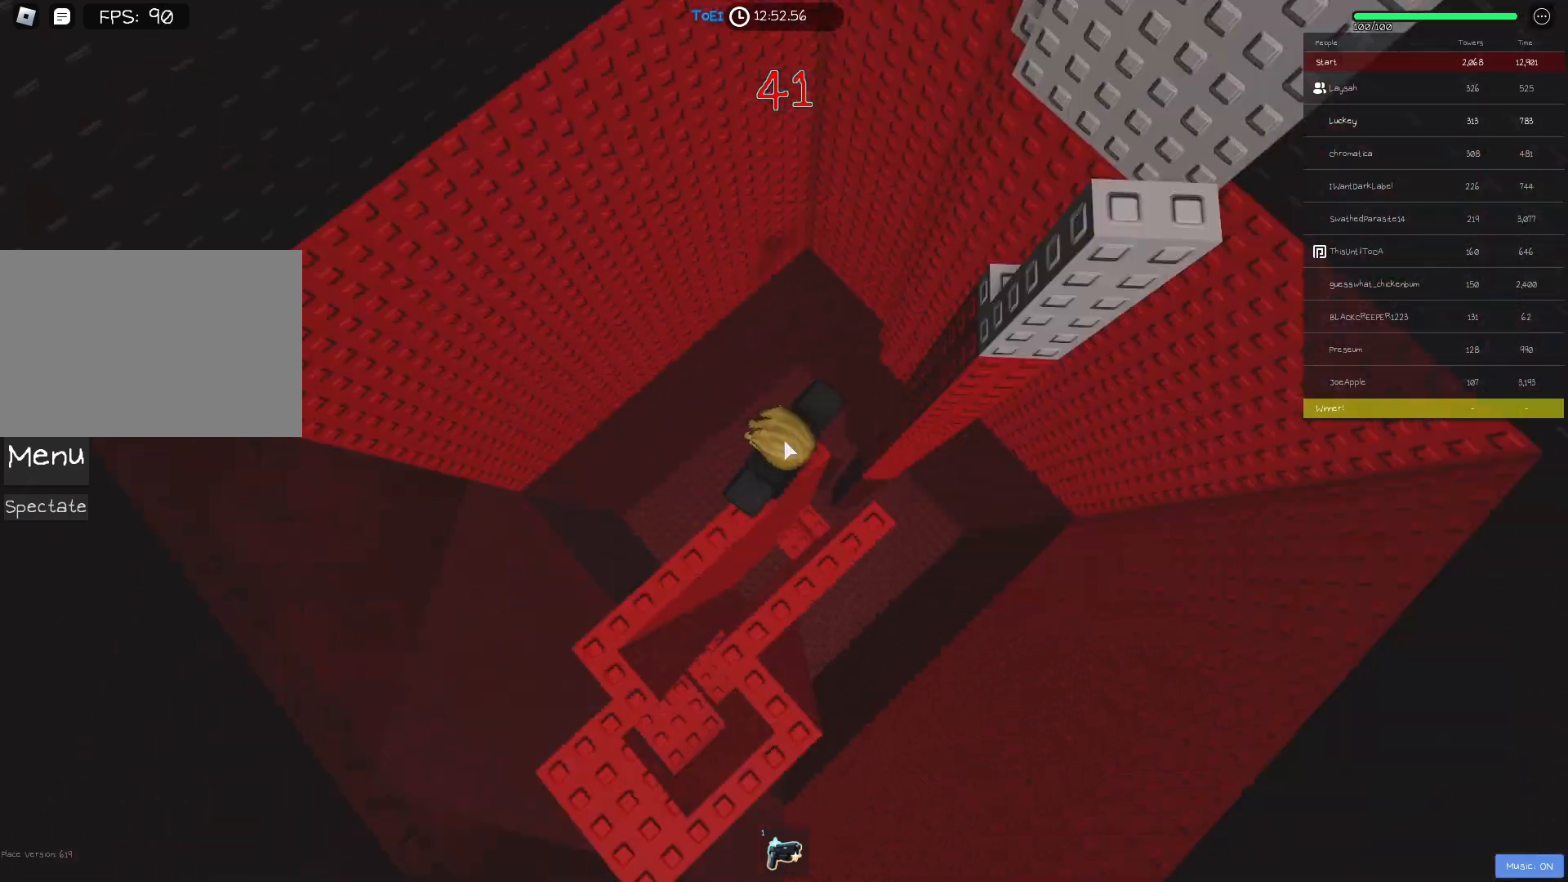
{"keys": ["a", "shift"], "events": [[17, "shift", "up"], [217, "a", "down"], [333, "shift", "down"], [333, "space", "down"], [433, "space", "up"]]}
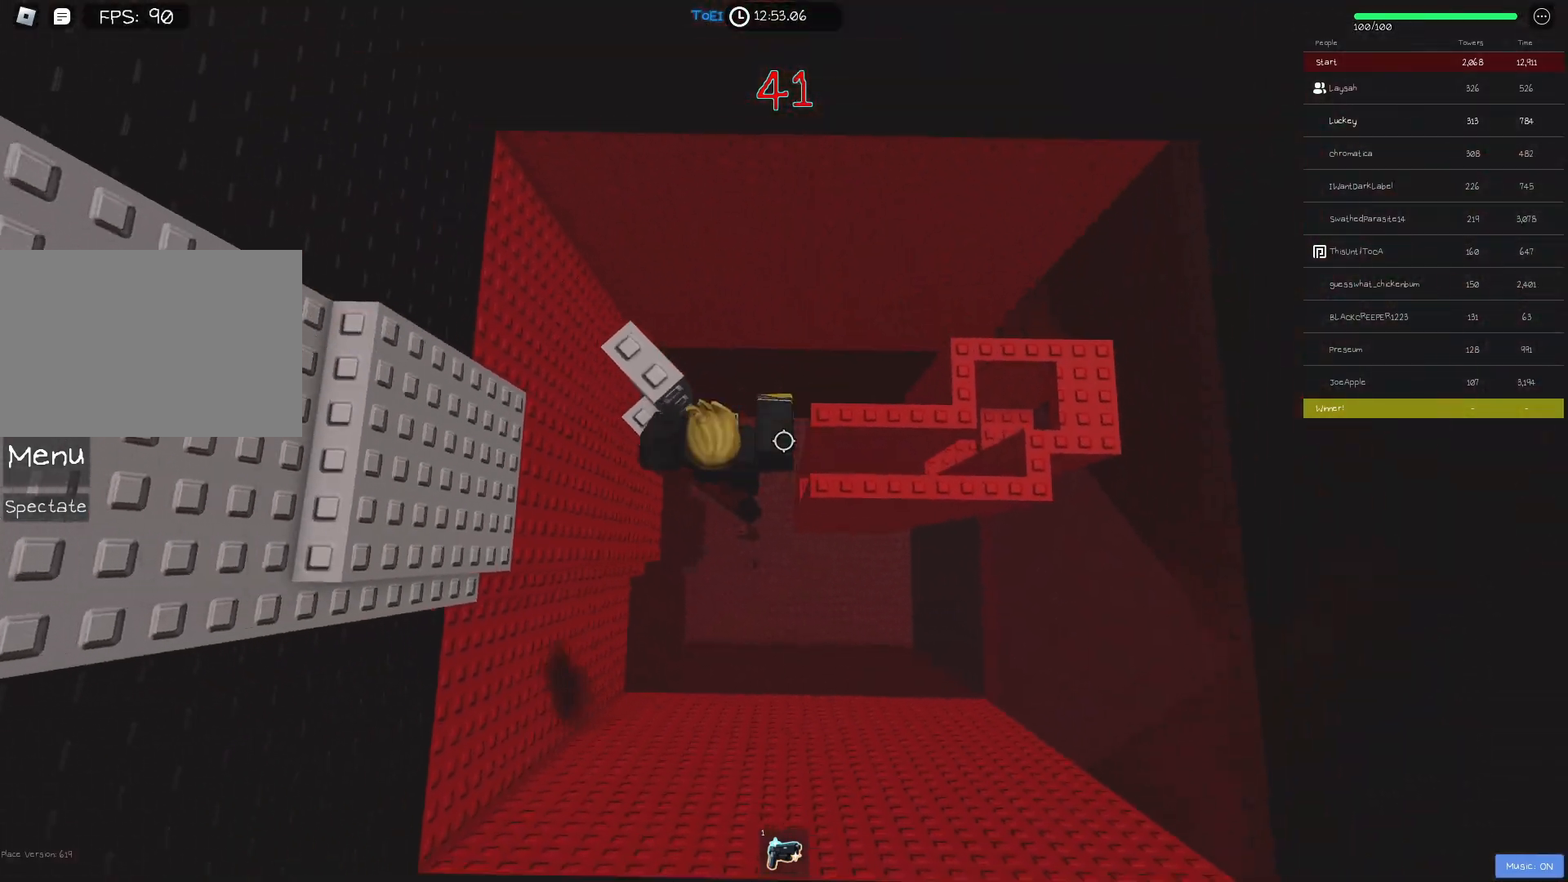
{"keys": [], "events": [[17, "shift", "up"], [100, "w", "down"], [217, "a", "up"], [283, "w", "up"], [400, "space", "down"], [483, "space", "up"]]}
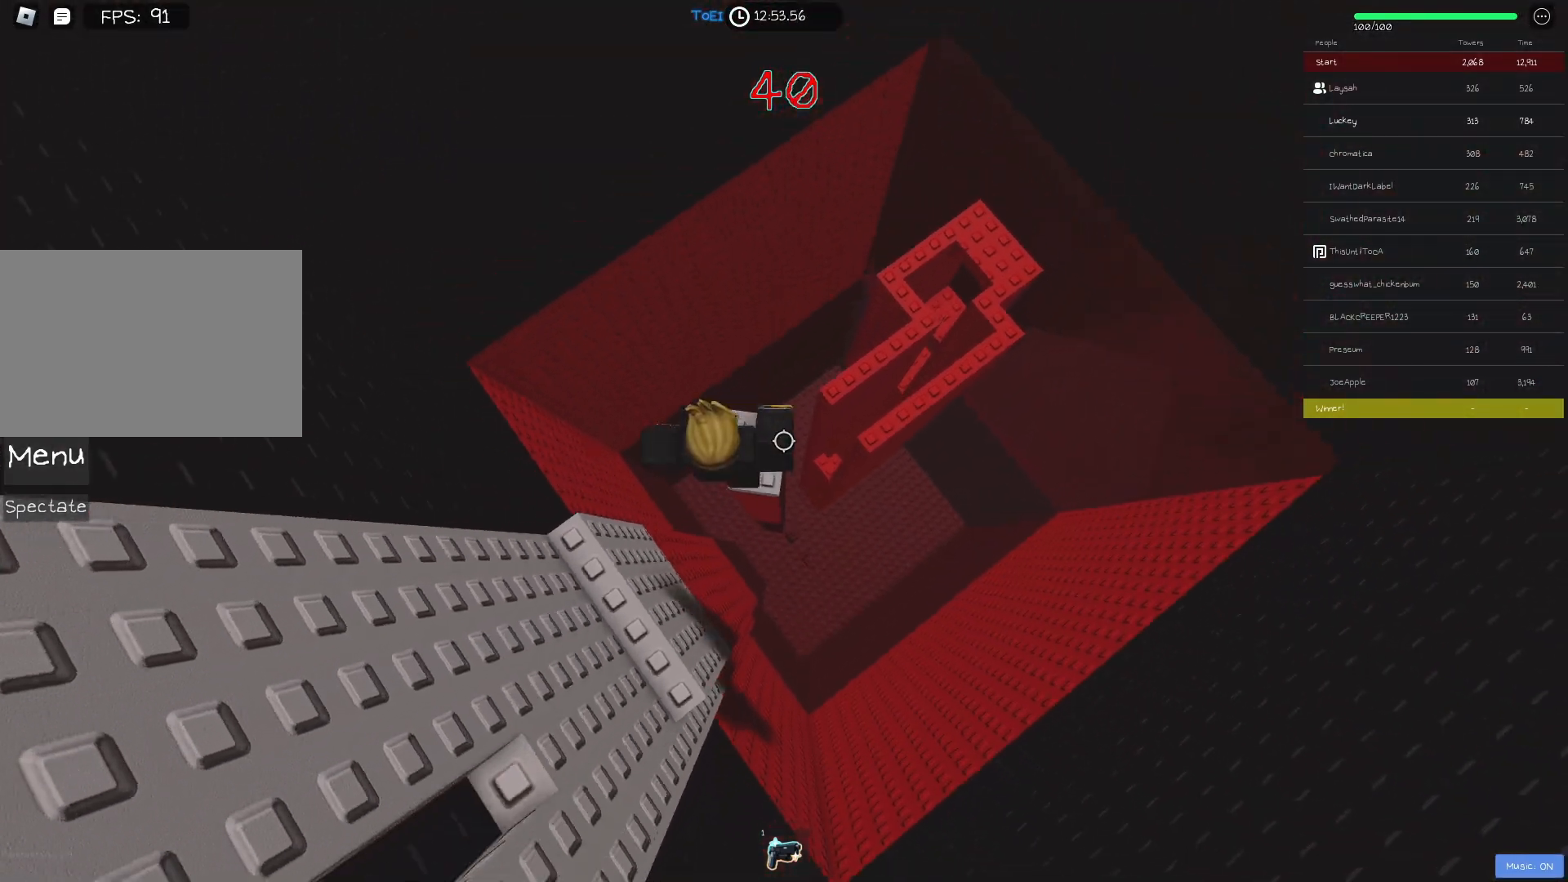
{"keys": ["a", "shift", "space"], "events": [[50, "d", "down"], [50, "w", "down"], [133, "d", "up"], [167, "w", "up"], [217, "shift", "down"], [317, "shift", "up"], [367, "a", "down"], [450, "shift", "down"], [467, "space", "down"]]}
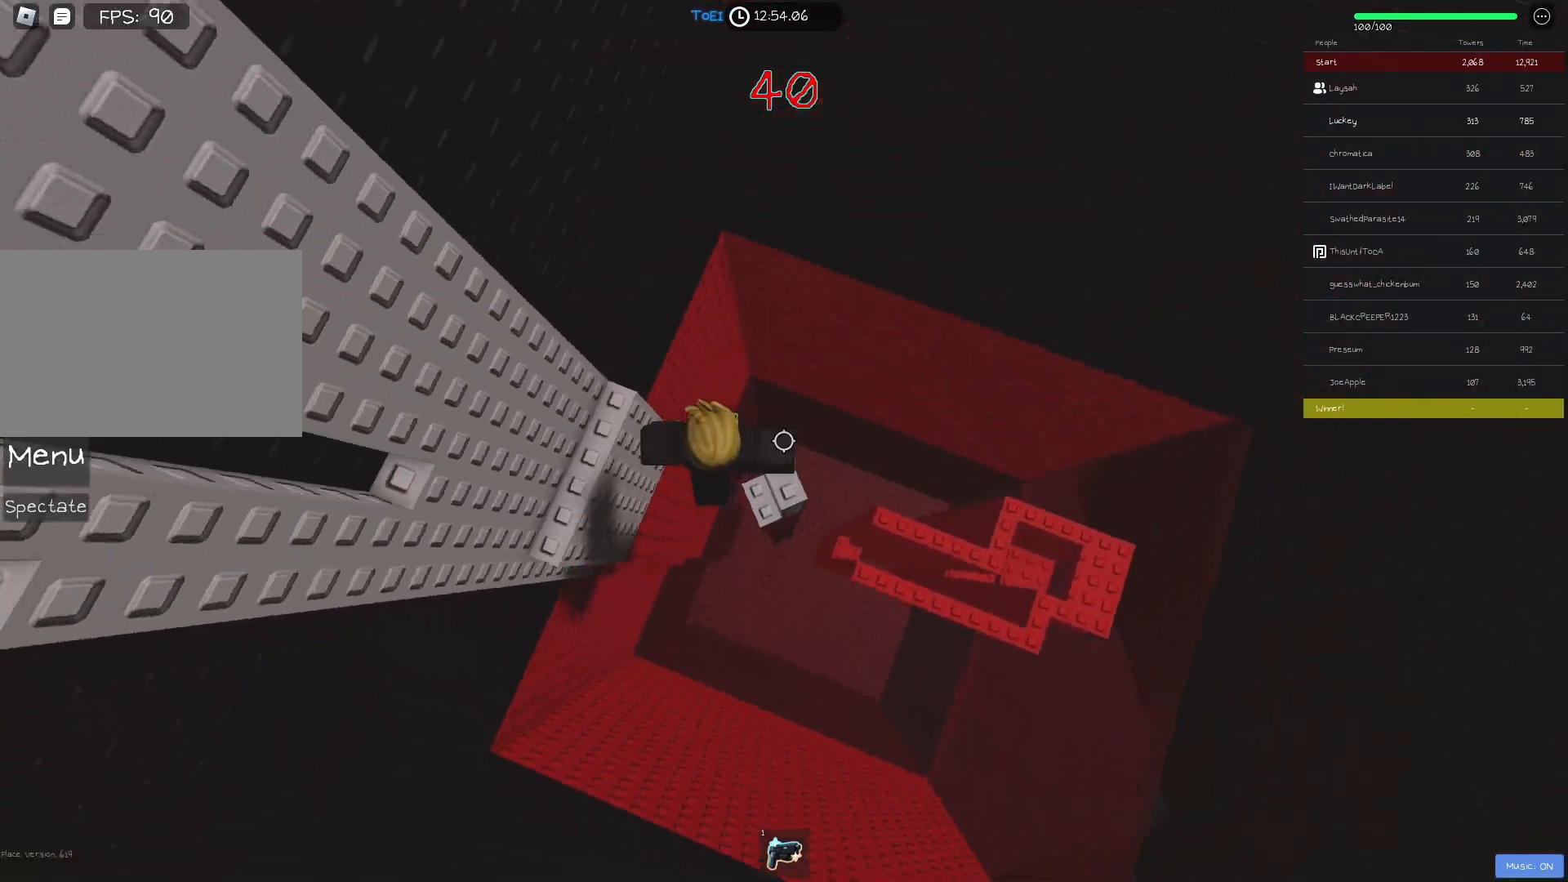
{"keys": [], "events": [[67, "space", "up"], [100, "shift", "up"], [117, "a", "up"], [250, "a", "down"], [483, "a", "up"]]}
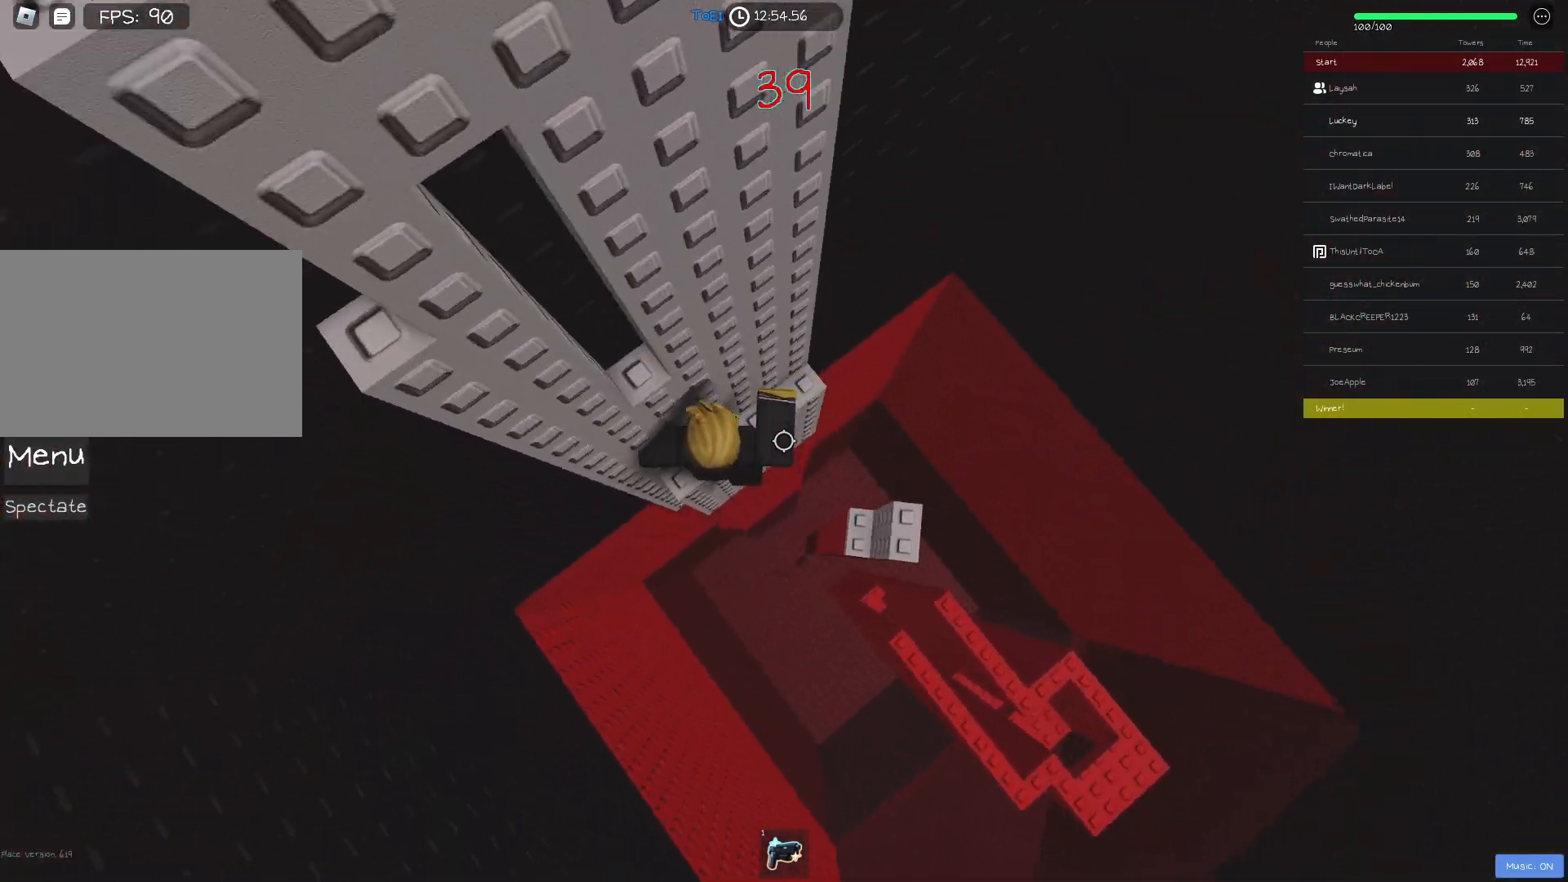
{"keys": ["d", "w"], "events": [[233, "a", "down"], [233, "space", "down"], [250, "a", "up"], [300, "space", "up"], [450, "w", "down"], [467, "d", "down"]]}
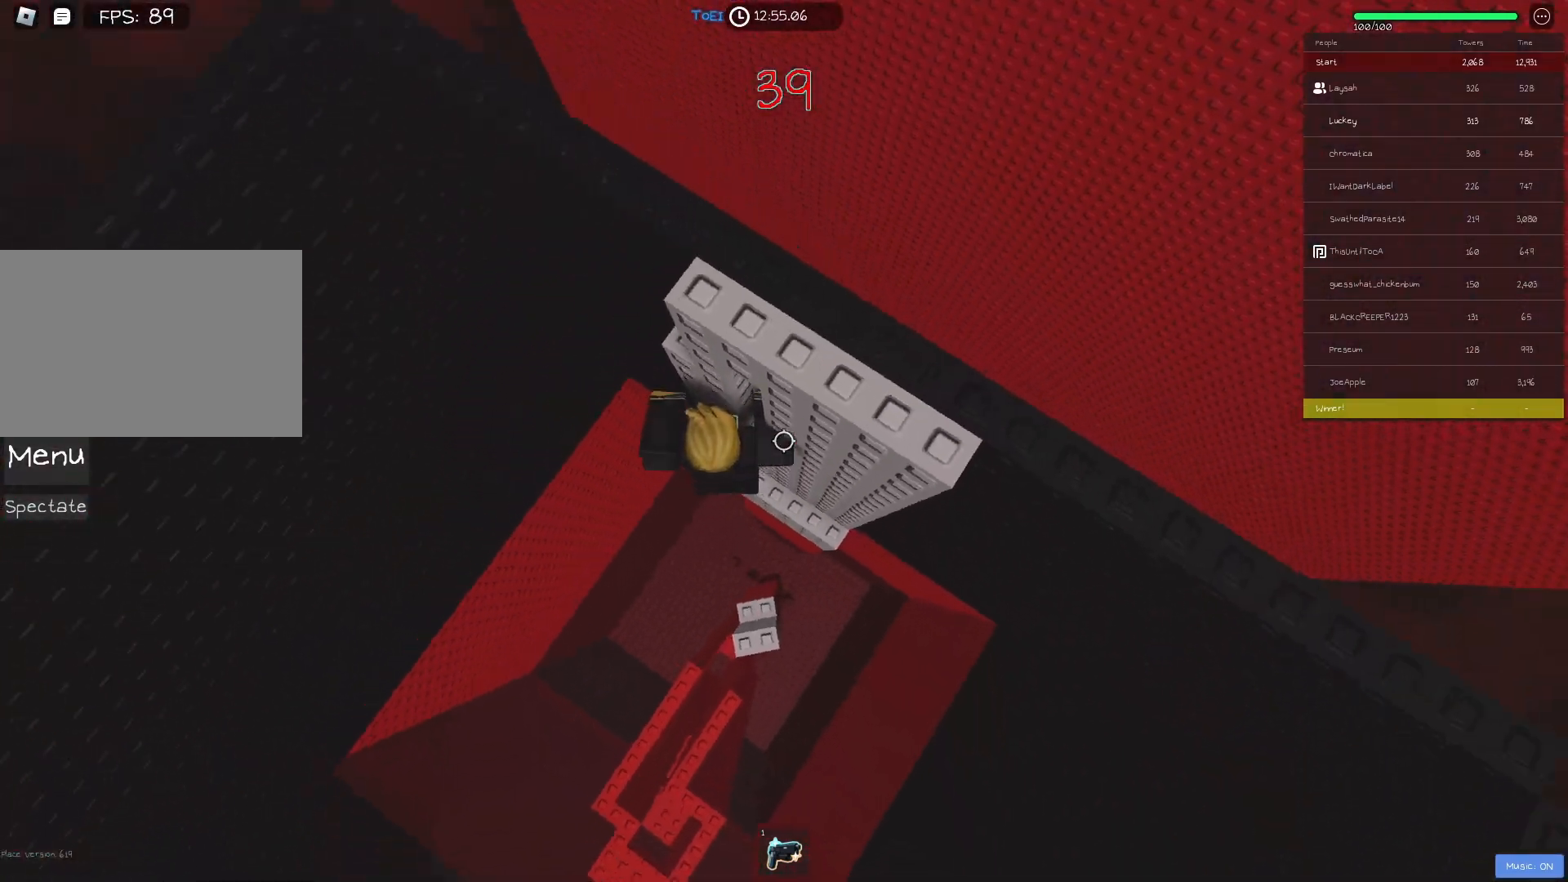
{"keys": ["w"], "events": [[217, "w", "up"], [233, "d", "up"], [267, "a", "down"], [367, "space", "down"], [417, "a", "up"], [483, "space", "up"], [500, "w", "down"]]}
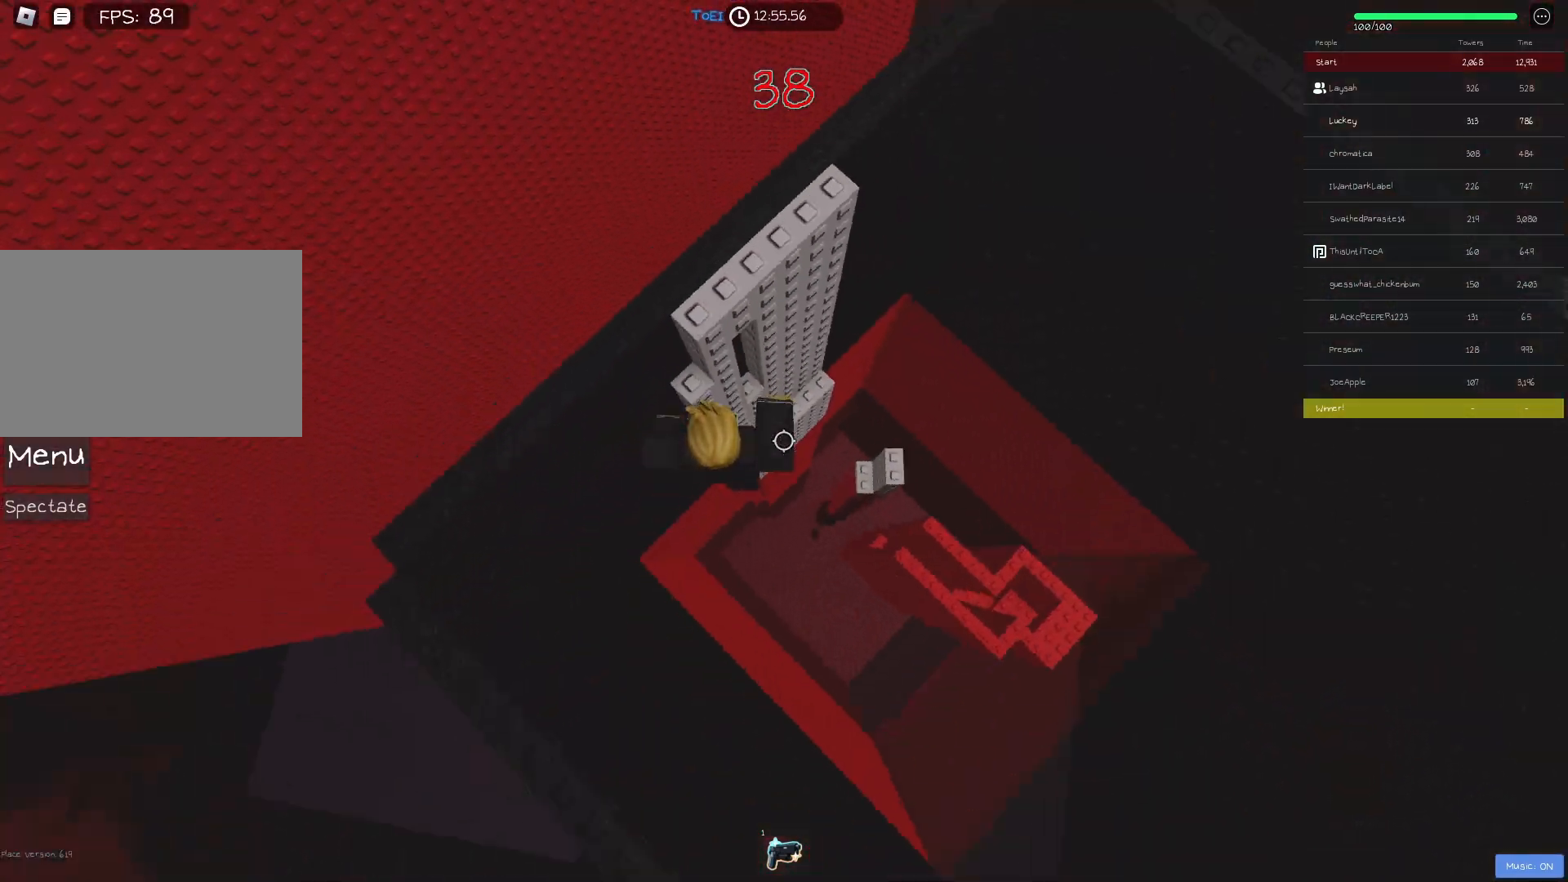
{"keys": ["a", "w"], "events": [[167, "a", "down"], [283, "a", "up"], [317, "w", "up"], [333, "space", "down"], [467, "space", "up"], [467, "w", "down"], [500, "a", "down"]]}
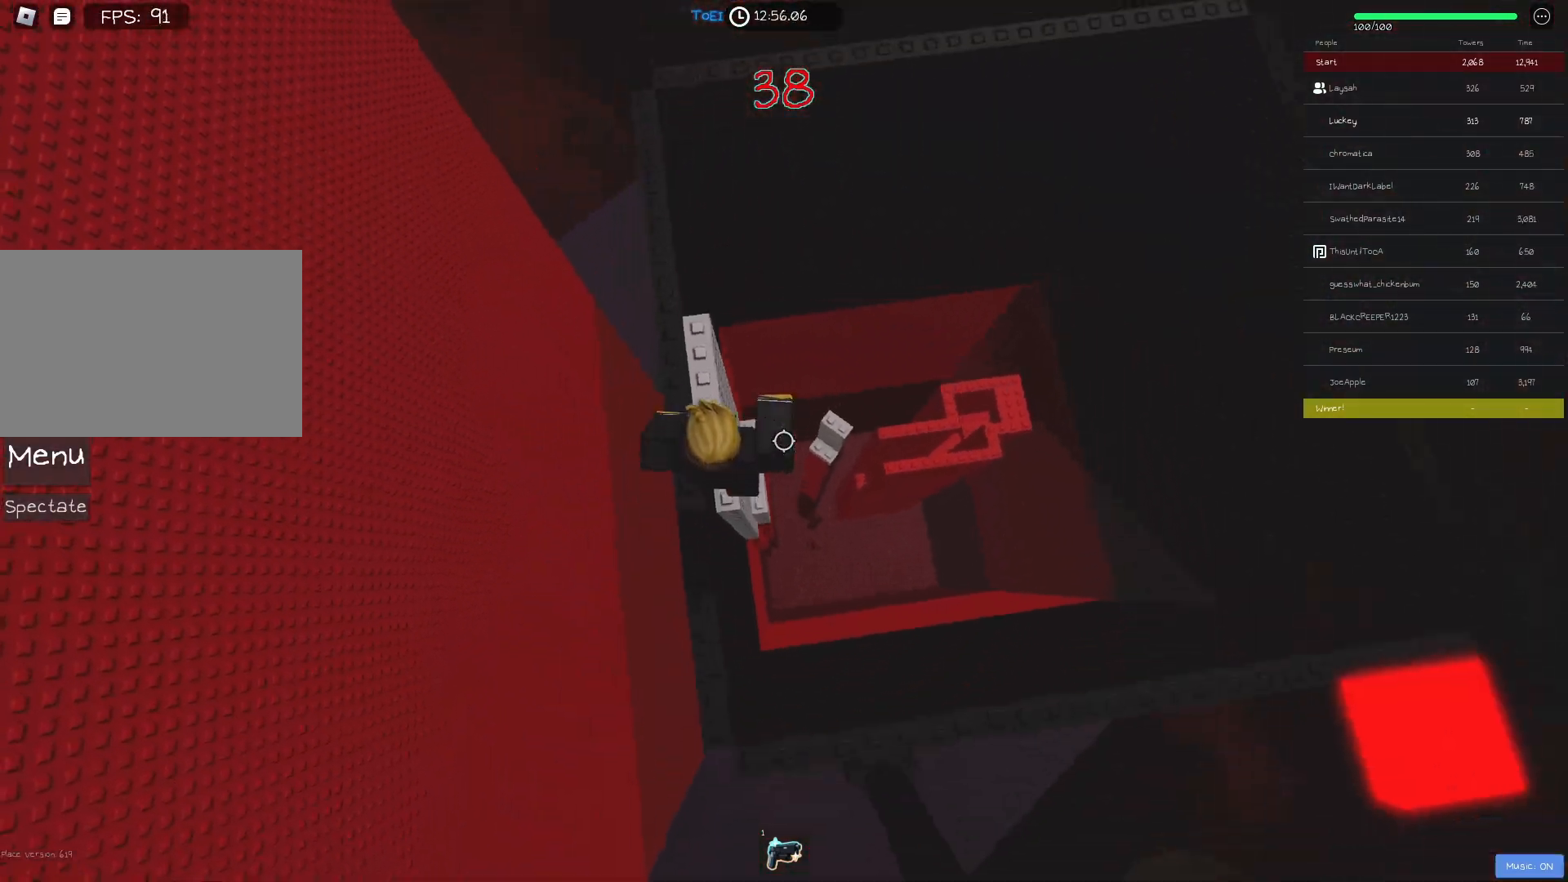
{"keys": [], "events": [[133, "a", "up"], [217, "w", "up"], [350, "shift", "down"], [483, "shift", "up"]]}
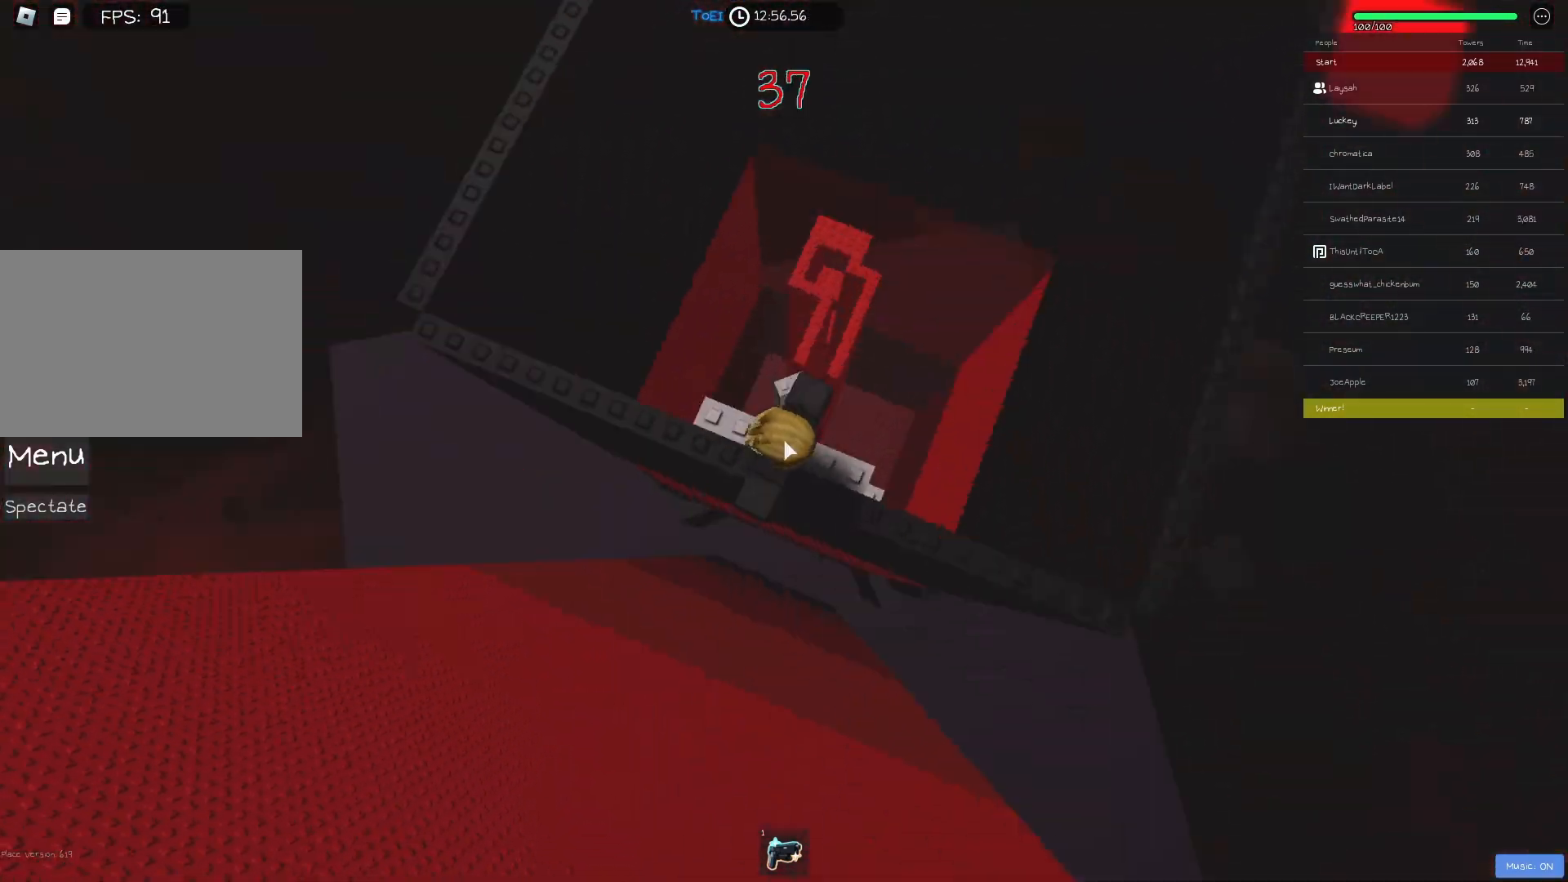
{"keys": ["d", "space"], "events": [[167, "d", "down"], [267, "shift", "down"], [300, "space", "down"], [383, "shift", "up"]]}
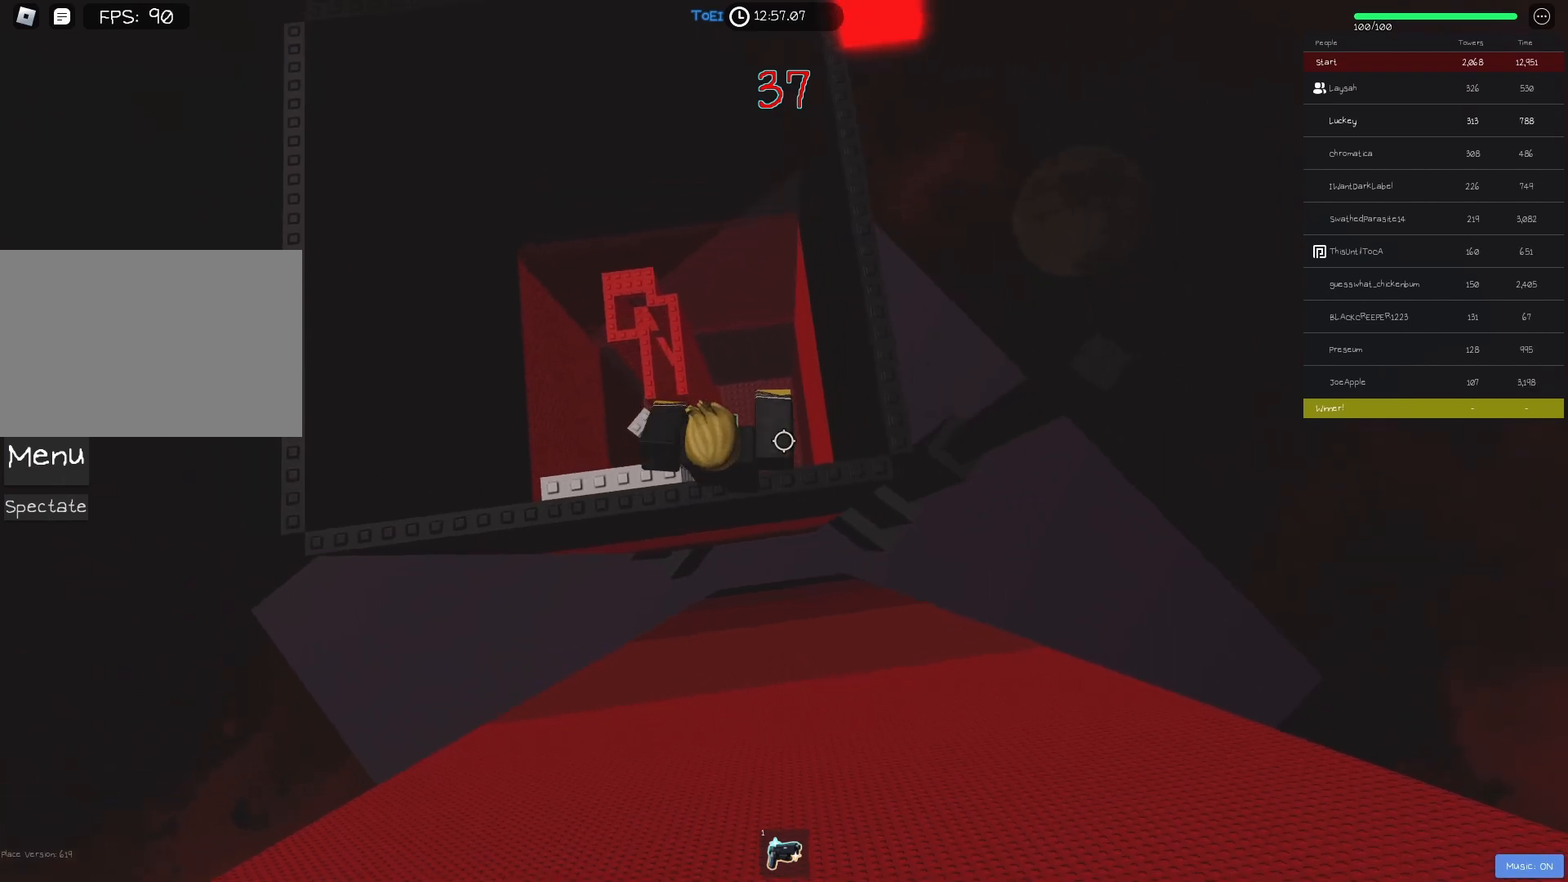
{"keys": ["space", "w"], "events": [[233, "d", "up"], [317, "w", "down"], [333, "d", "down"], [500, "d", "up"]]}
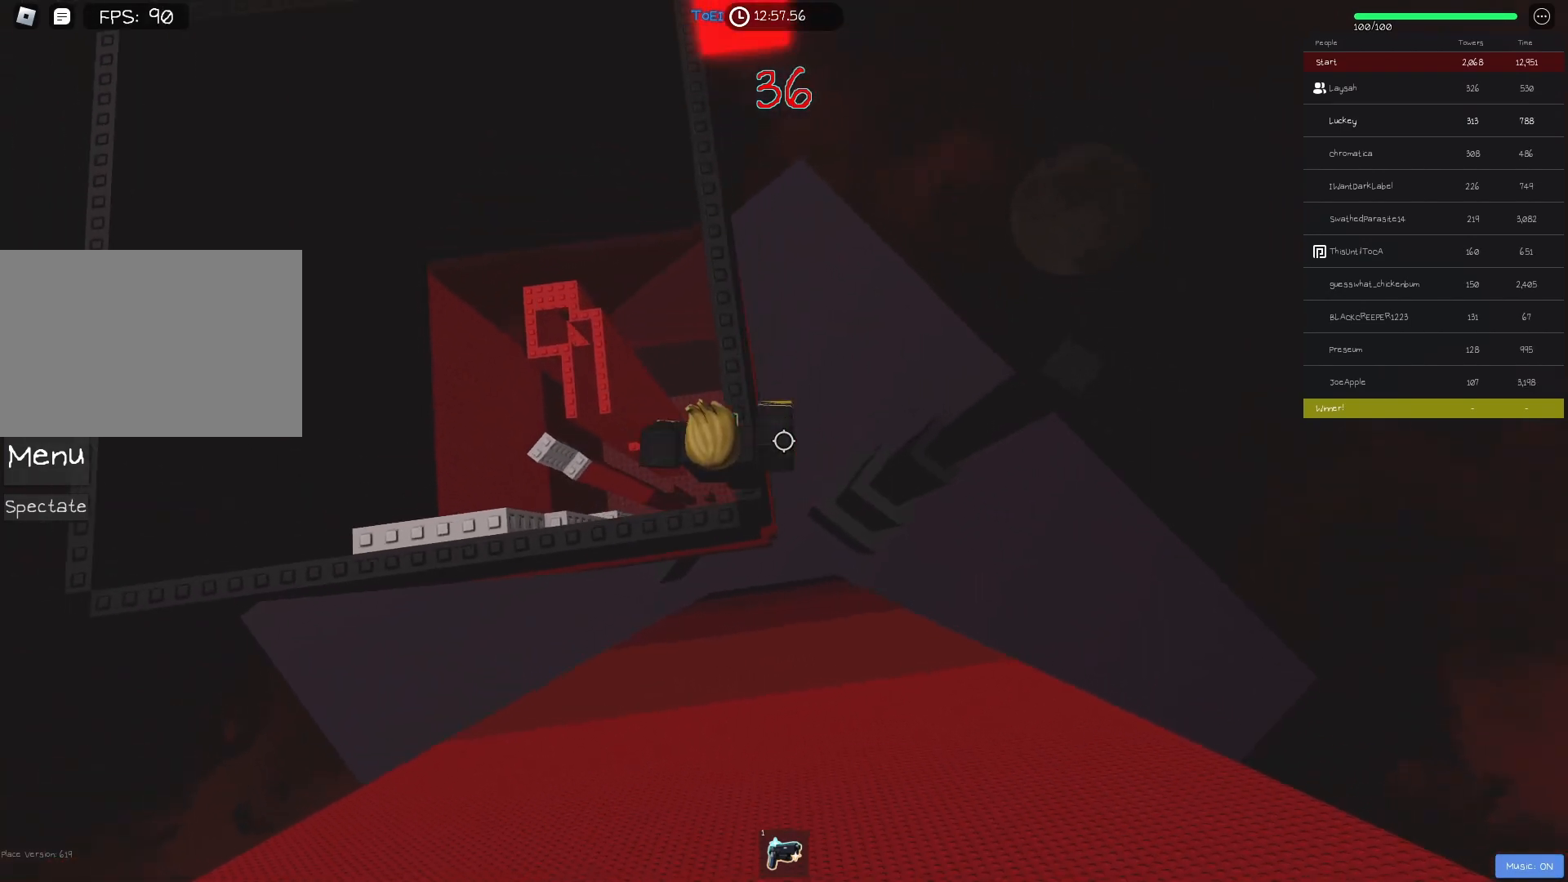
{"keys": ["space", "w"], "events": [[317, "shift", "down"], [467, "shift", "up"]]}
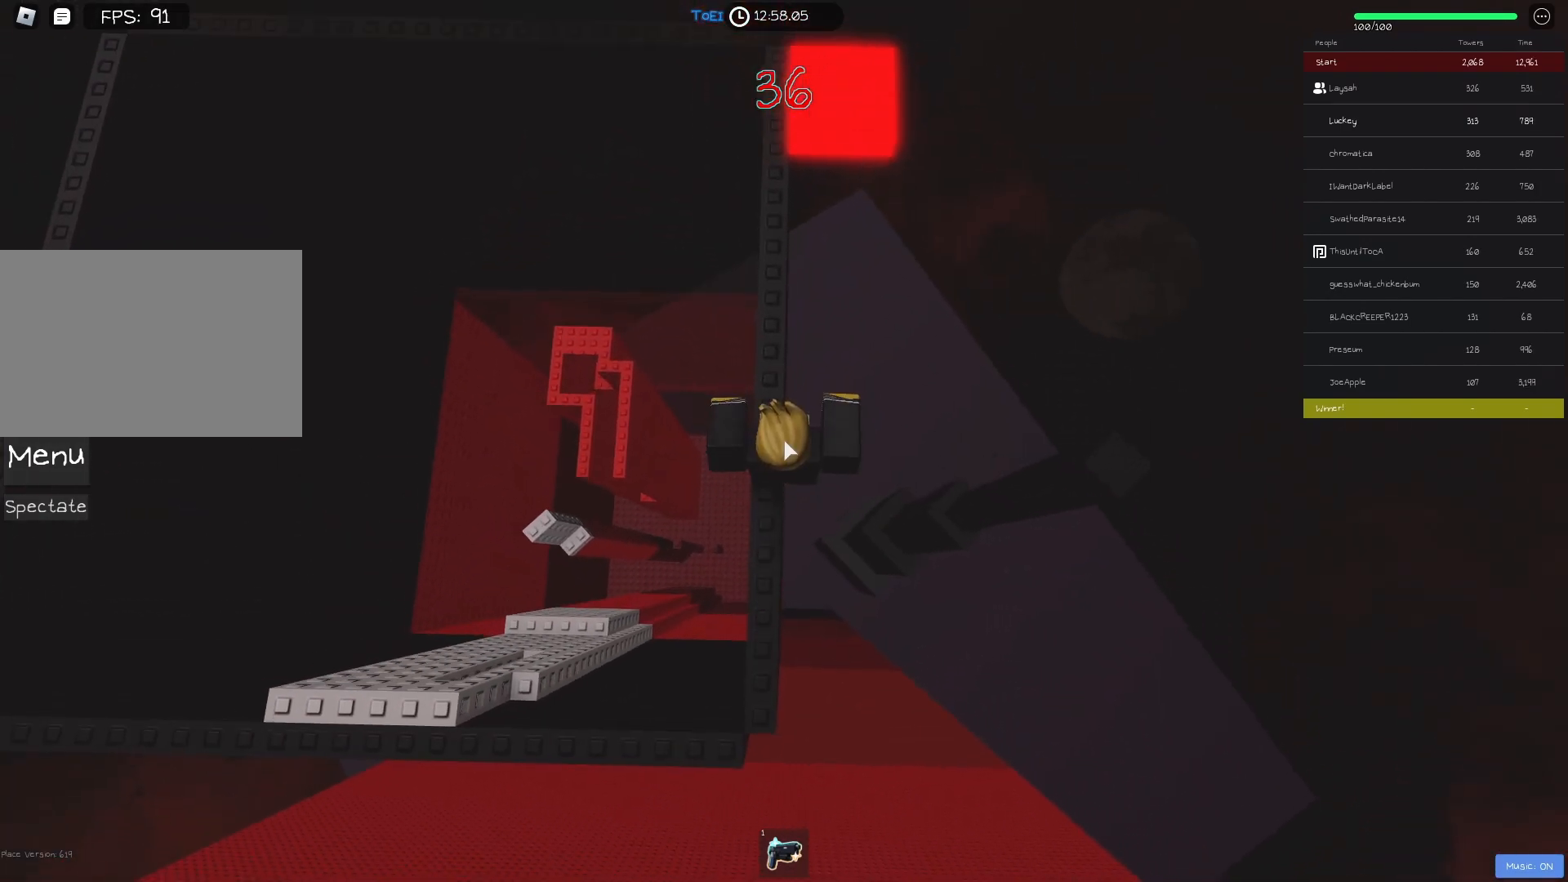
{"keys": ["space", "w"], "events": []}
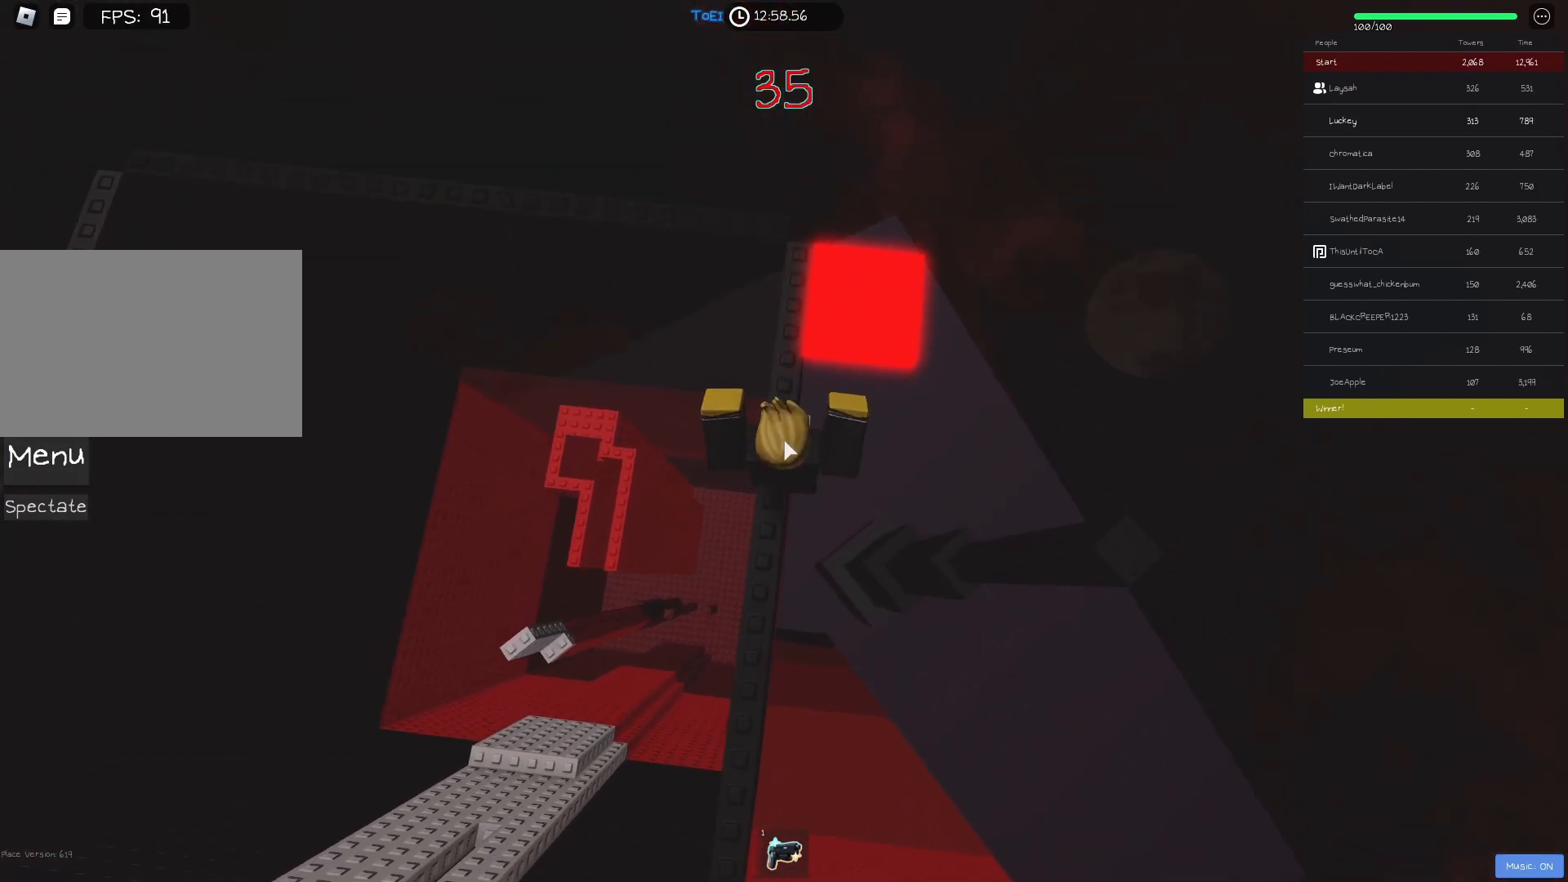
{"keys": [], "events": [[200, "d", "down"], [233, "space", "up"], [383, "w", "up"], [417, "d", "up"]]}
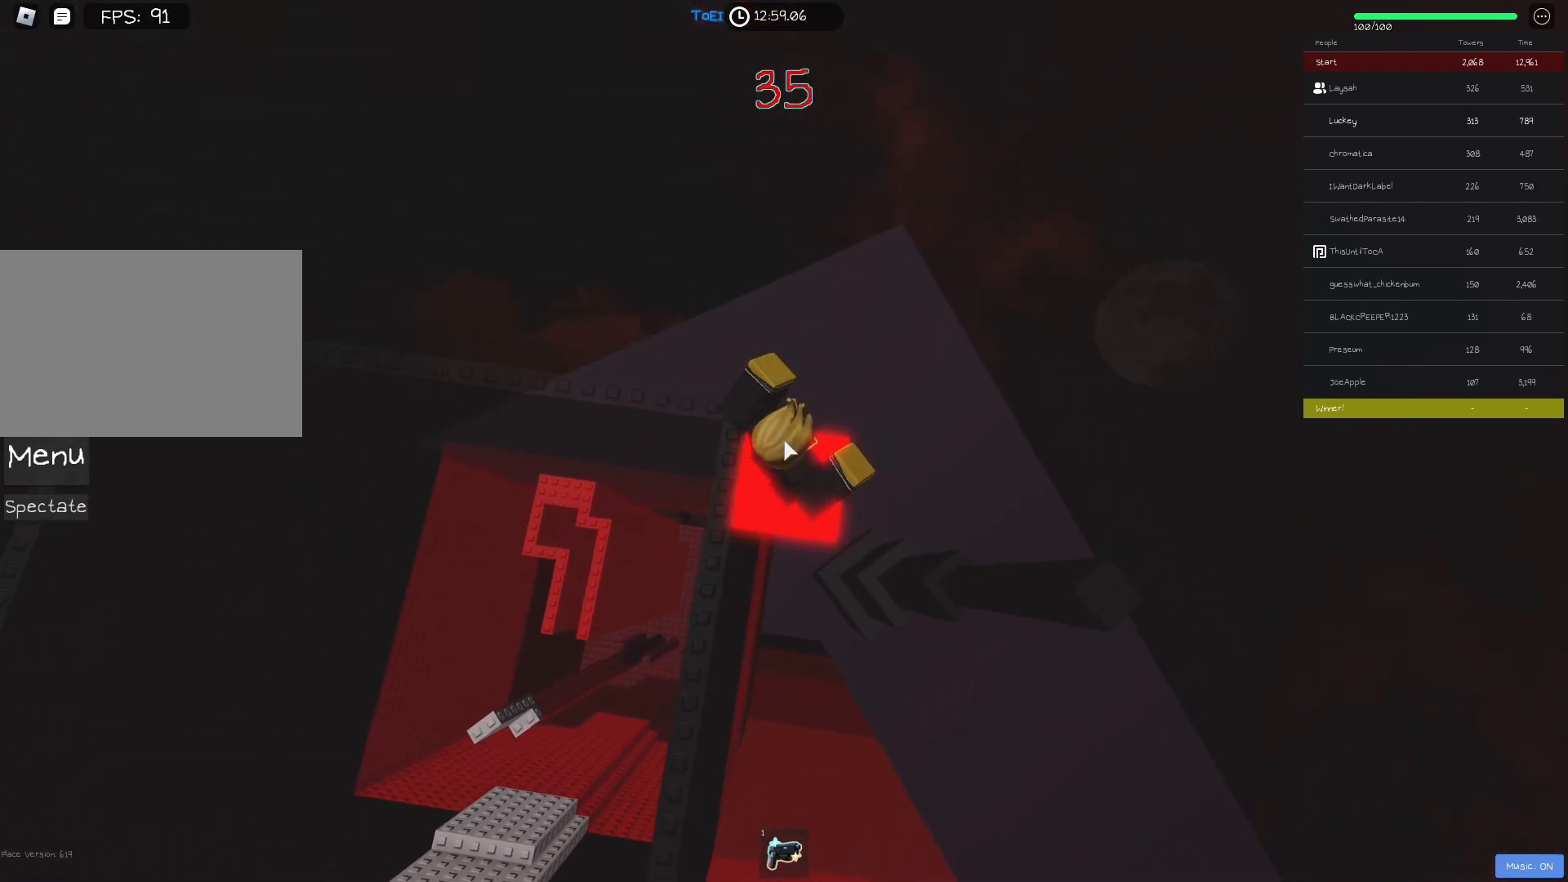
{"keys": [], "events": []}
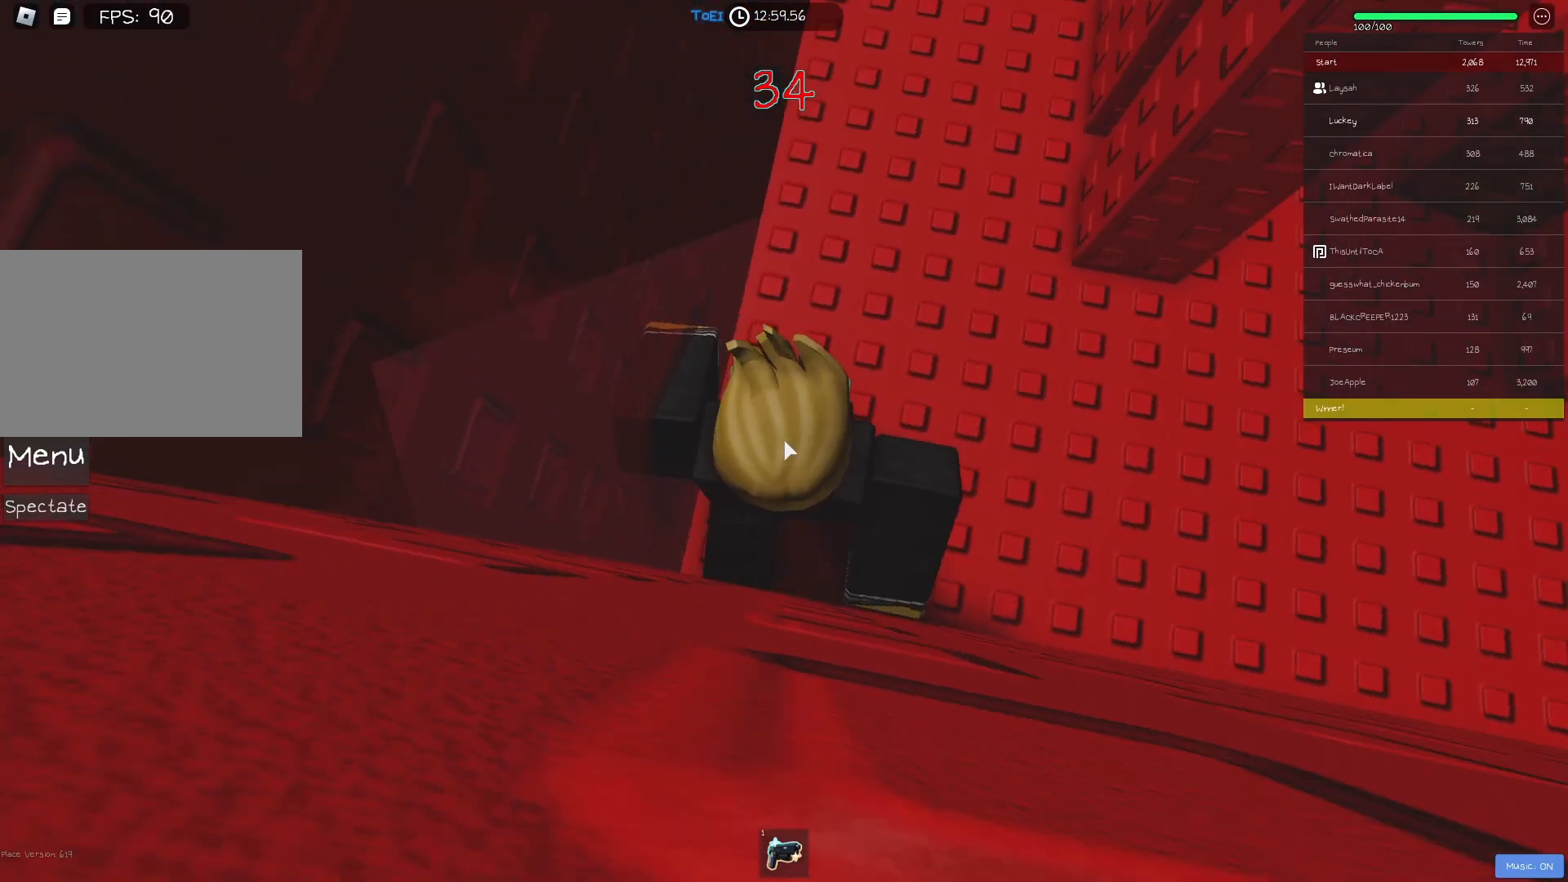
{"keys": ["a", "w"], "events": [[83, "w", "down"], [100, "d", "down"], [167, "d", "up"], [217, "shift", "down"], [350, "shift", "up"], [483, "a", "down"]]}
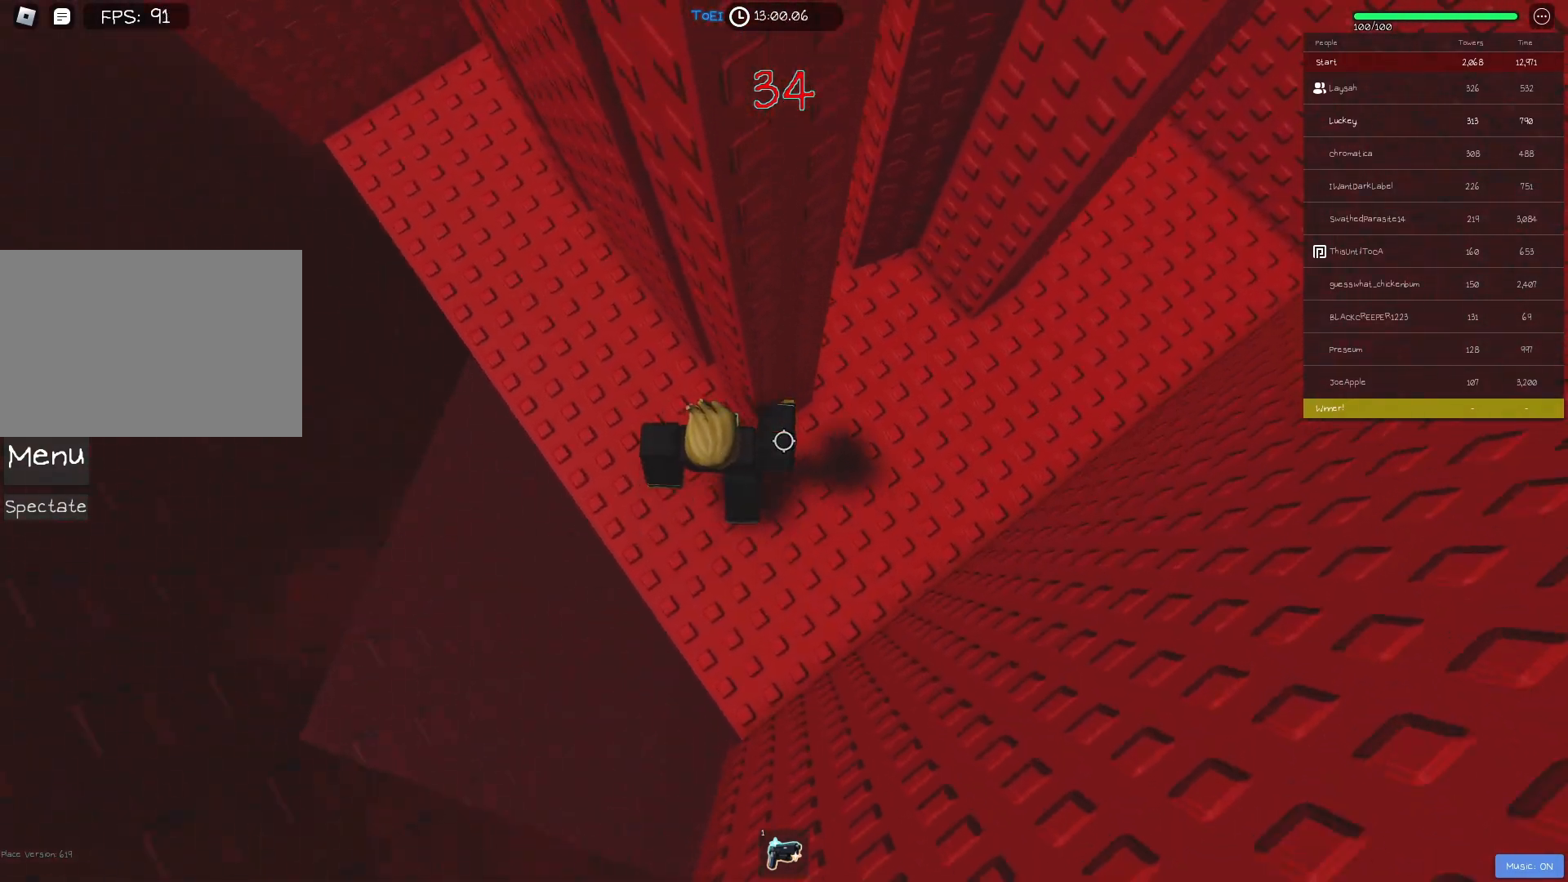
{"keys": ["a"], "events": [[267, "w", "up"]]}
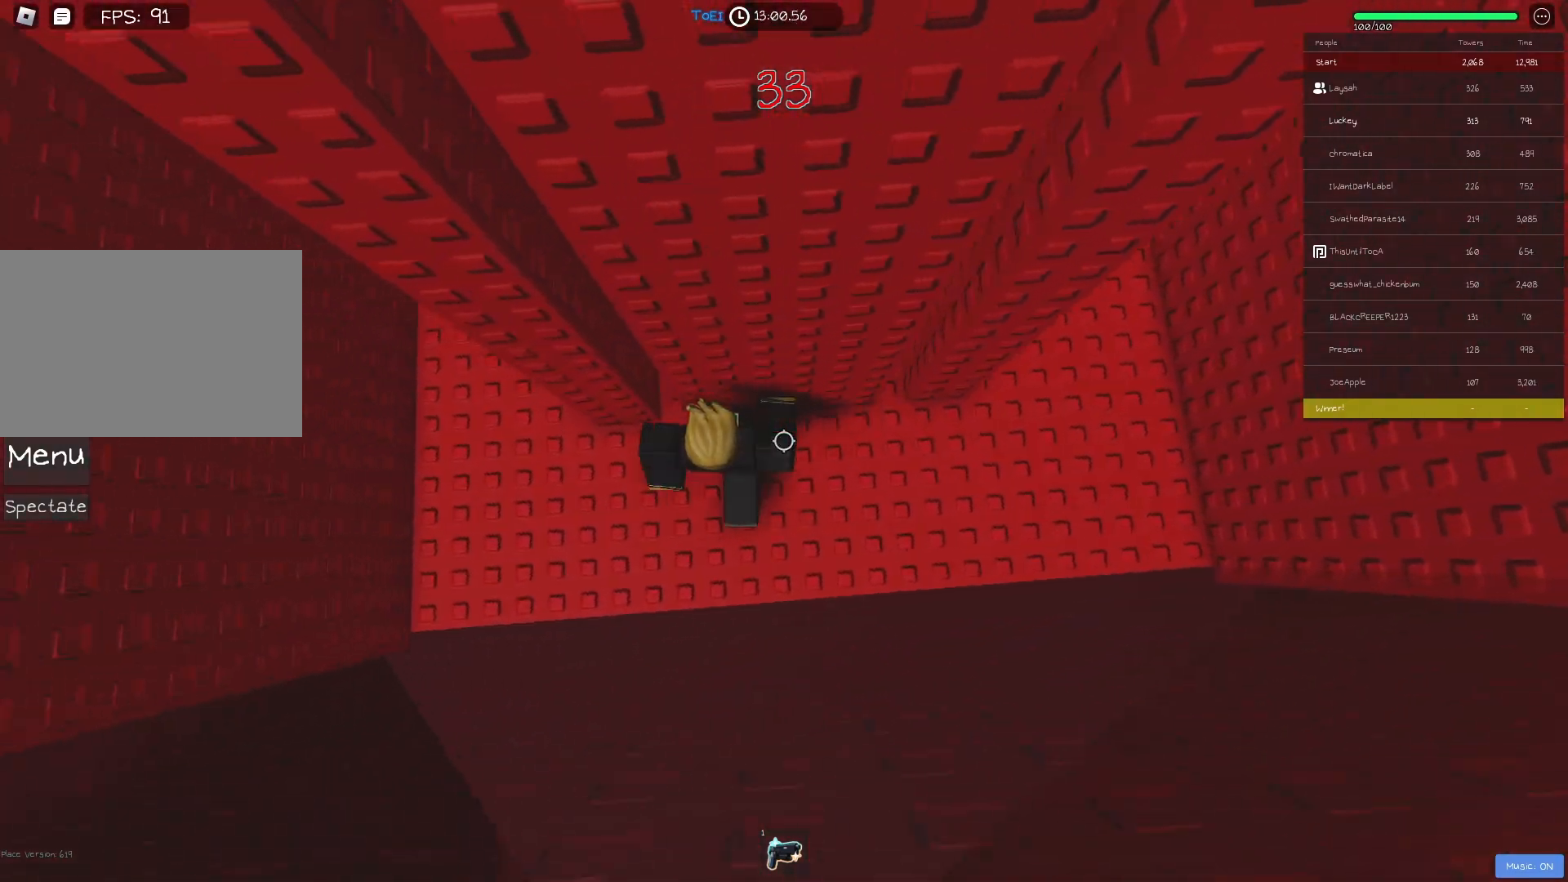
{"keys": ["a", "w"], "events": [[267, "w", "down"]]}